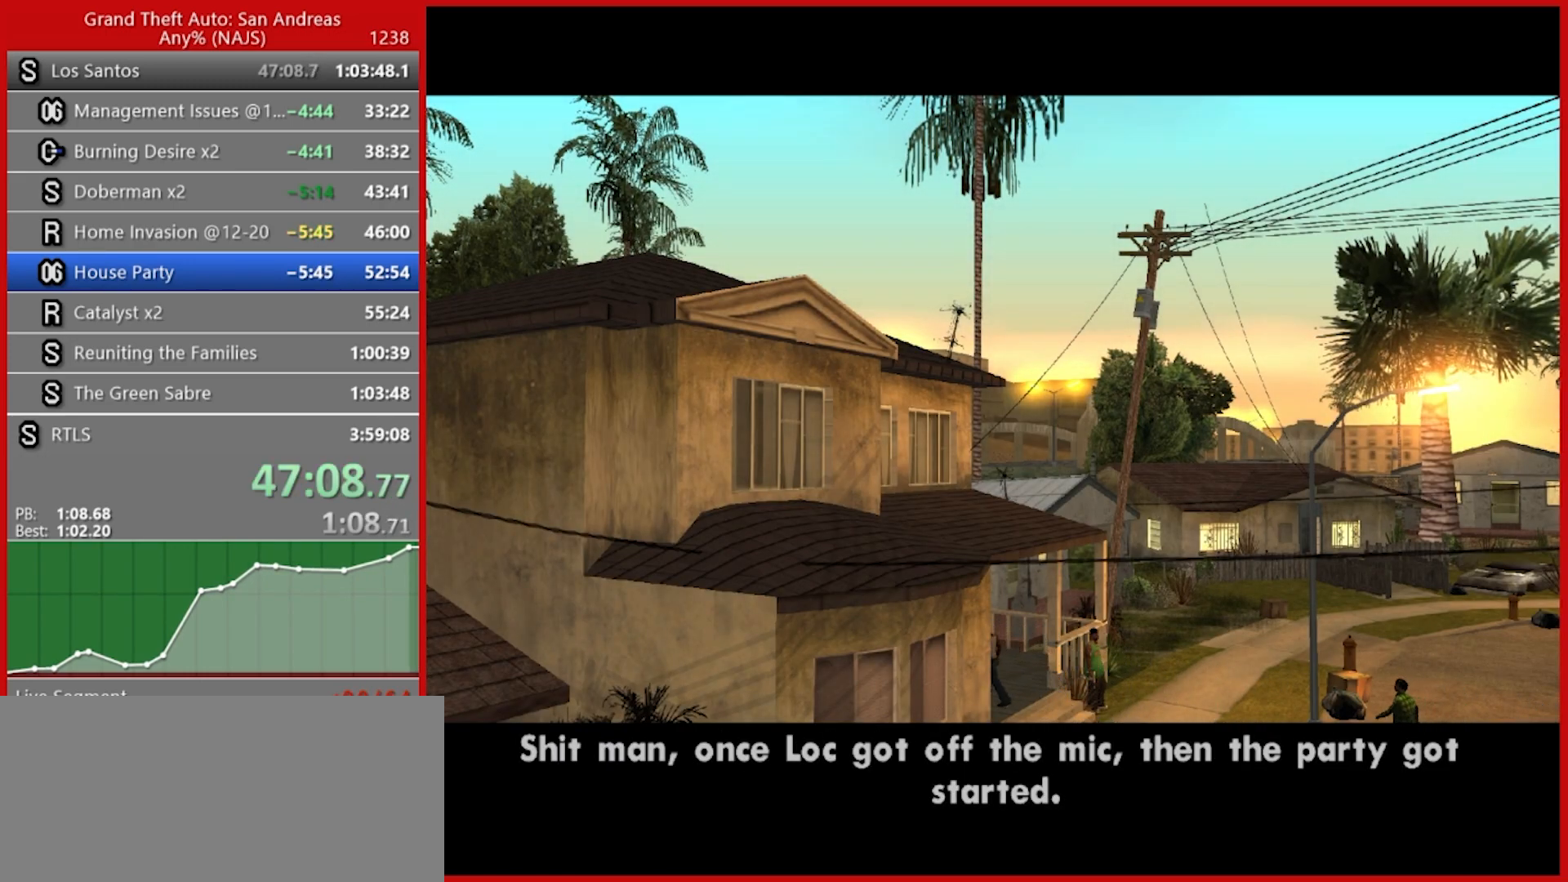
Gameplay with keyboard and mouse; each line is a JSON object with the keys and mouse buttons held at the frame after it. "events" lists presses ("down") and releases ("up") of "1", "2", "3", "4", "5", "6", "7", "8", "a", "alt", "b", "c", "caps_lock", "ctrl", "d", "e", "escape", "f", "f2", "f3", "g", "h", "n", "q", "r", "rbracket", "s", "shift", "space", "t", "tab", "tilde", "v", "w", "x", "y", "z", "mouse_left", "mouse_right", "mouse_mb4", "mouse_mb5", "mouse_wheel_up" and "mouse_wheel_down" between this image and that frame as [ms after this image, input, new state], when the widget could be followed in between. "mouse_left", "mouse_right", "mouse_mb4", "mouse_mb5", "mouse_wheel_up", "mouse_wheel_down" = the "left", "right", "mb4", "mb5", "wheel_up", "wheel_down" buttons of the "mouse" list. No other keys are recorded. Not read: mouse_move.
{"keys": ["tab"], "mouse": [], "events": [[460, "tab", "down"]]}
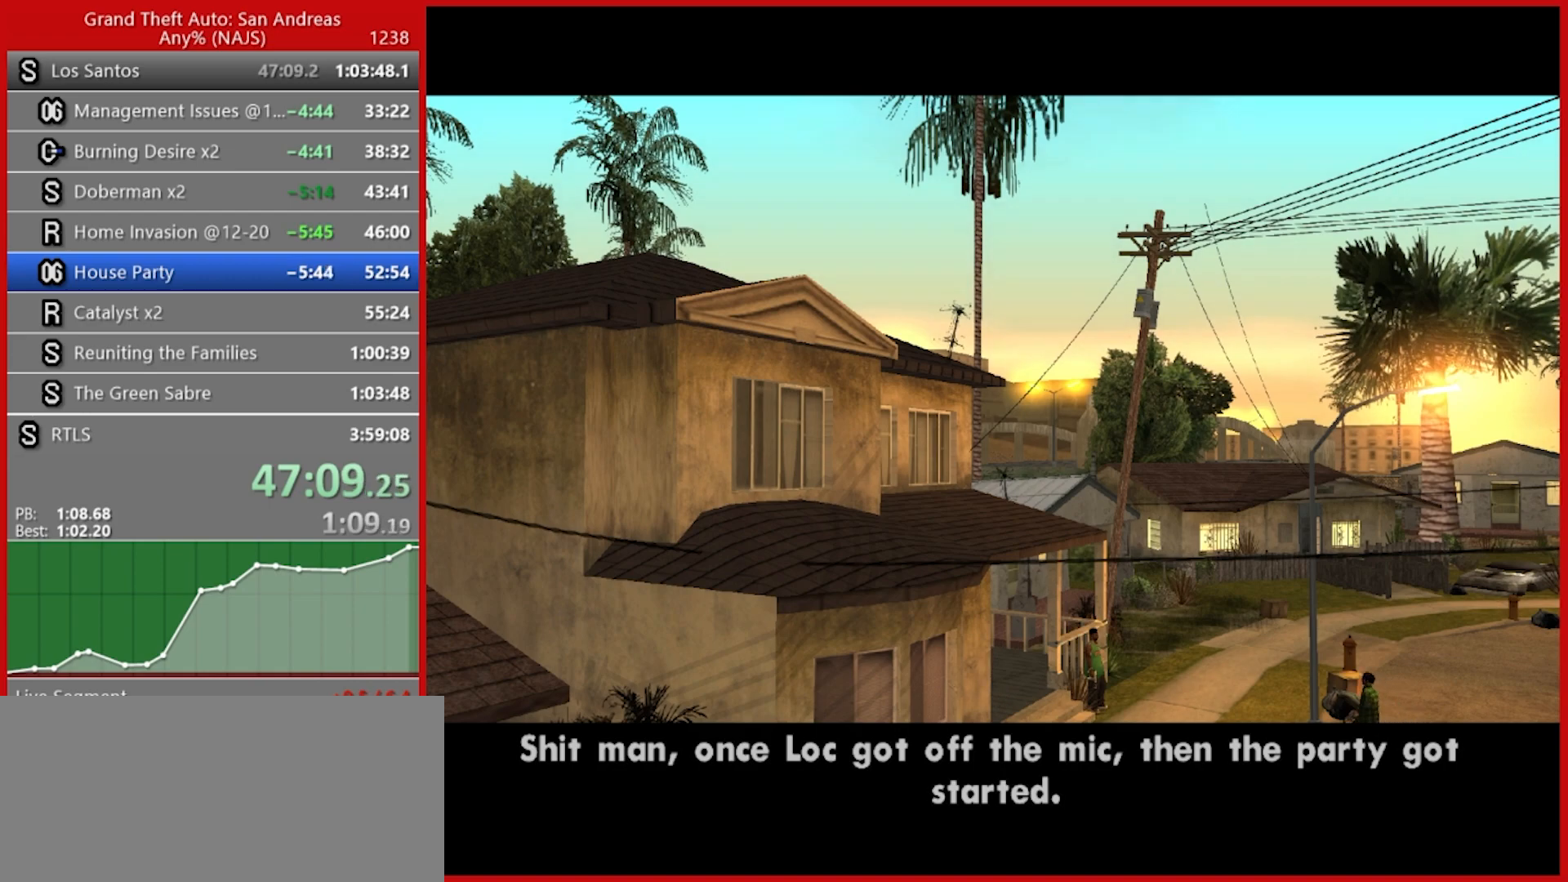
{"keys": ["tab"], "mouse": [], "events": []}
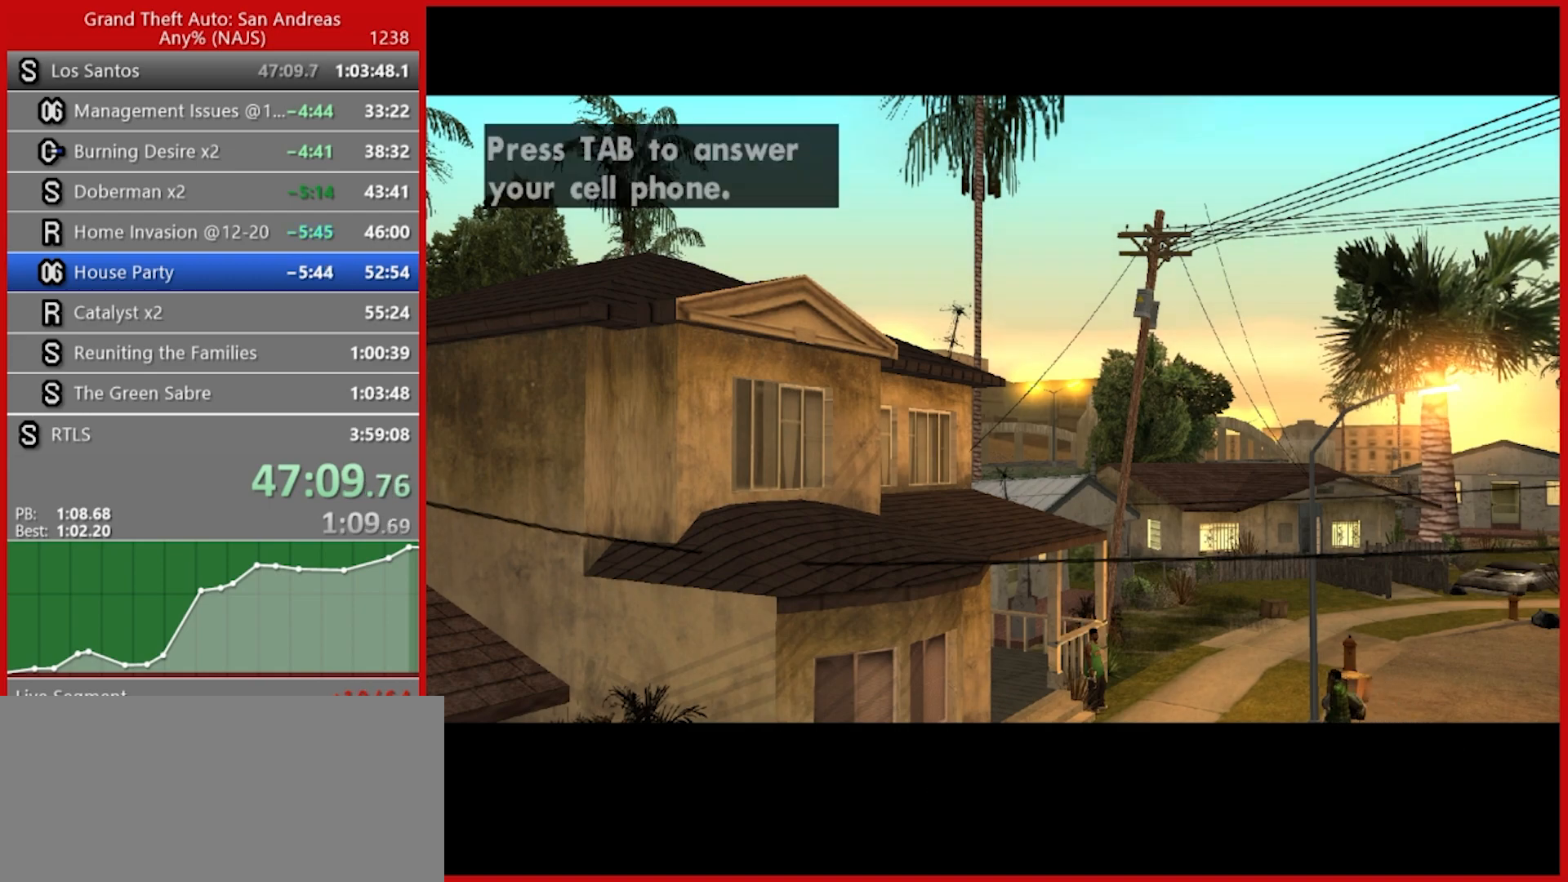
{"keys": ["tab"], "mouse": [], "events": []}
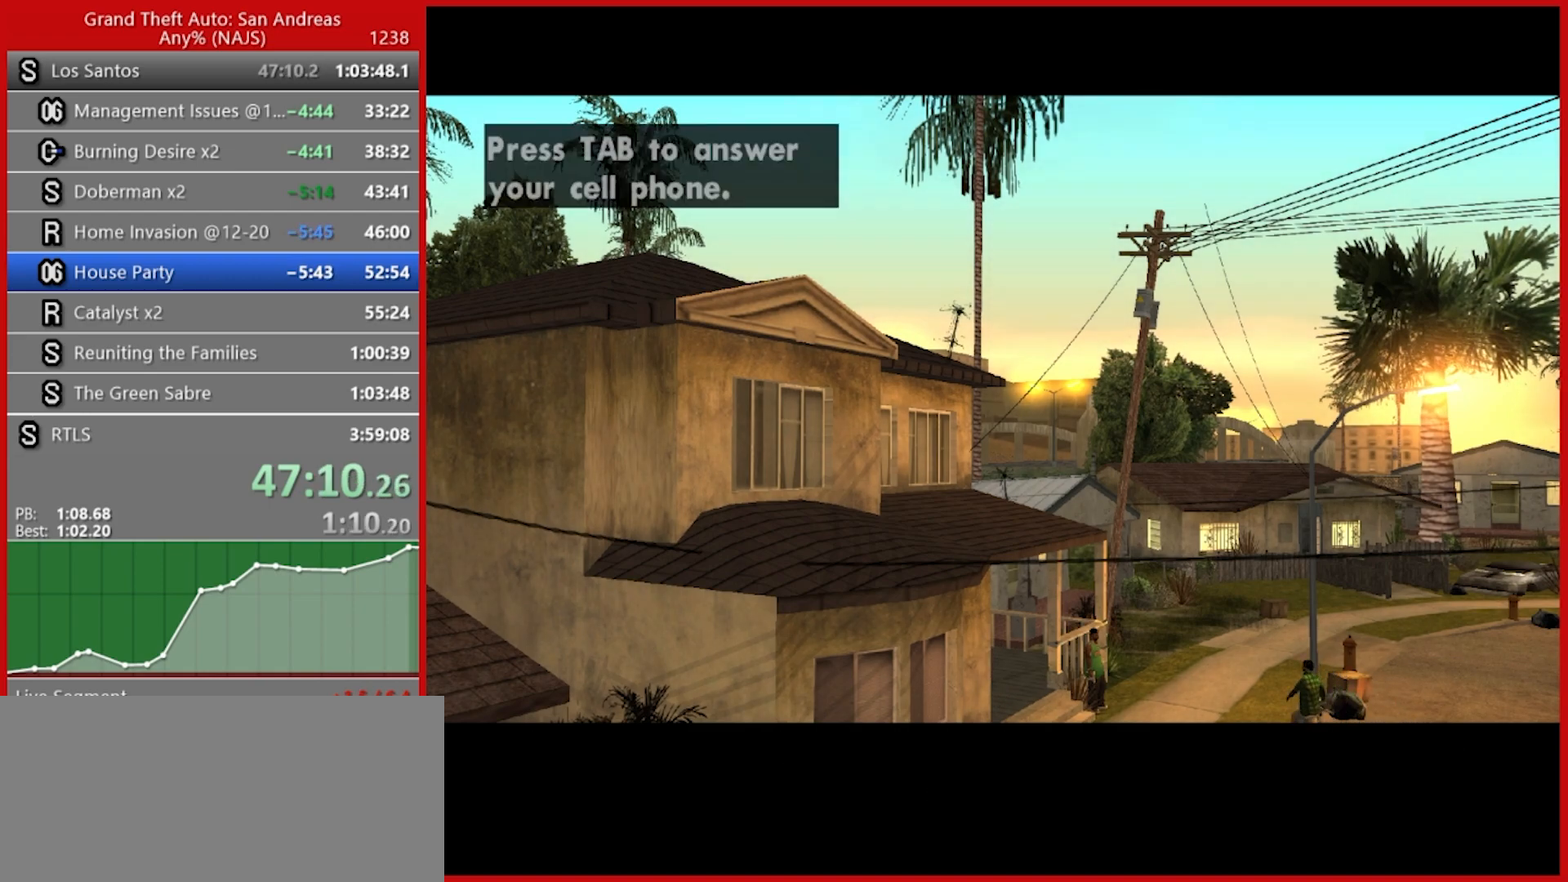
{"keys": ["tab"], "mouse": [], "events": []}
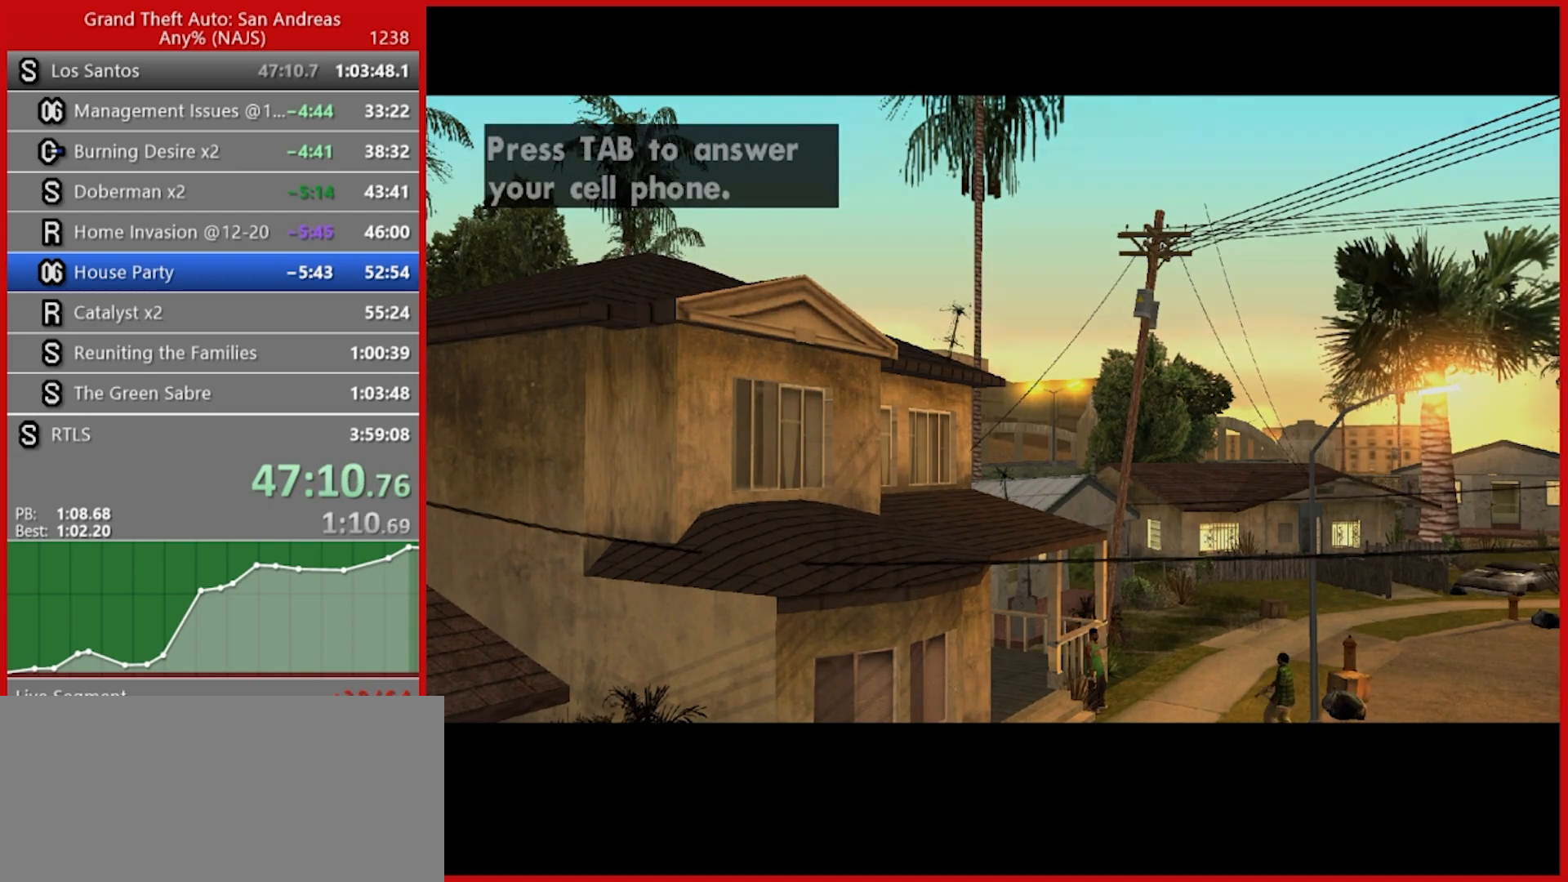
{"keys": ["tab"], "mouse": [], "events": [[400, "space", "down"], [440, "space", "up"]]}
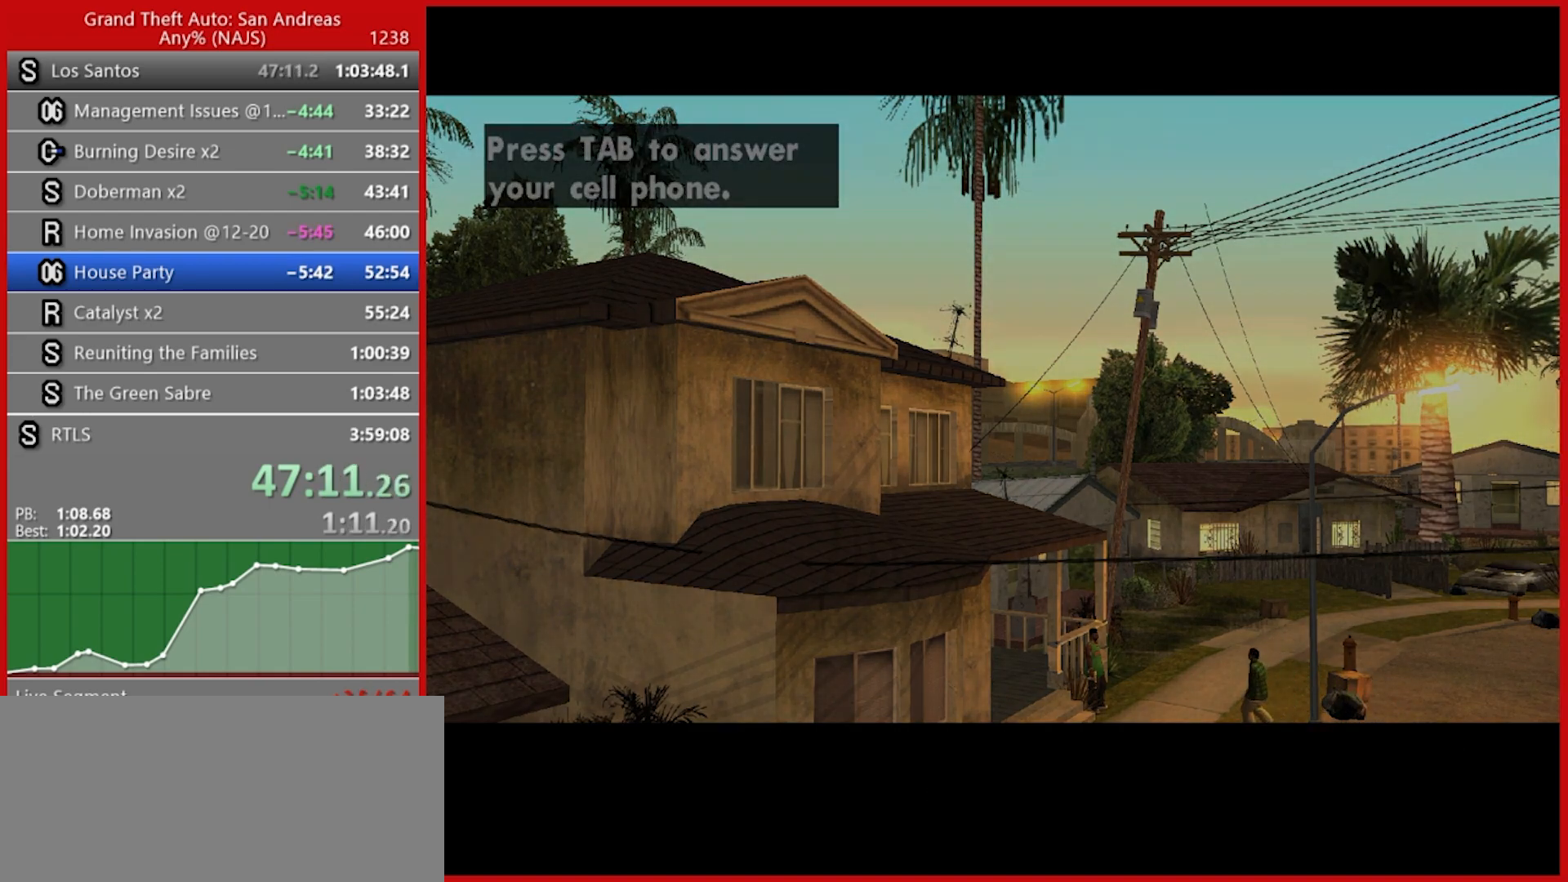
{"keys": ["tab"], "mouse": [], "events": [[40, "space", "down"], [80, "space", "up"], [180, "space", "down"], [260, "space", "up"], [360, "space", "down"], [400, "space", "up"]]}
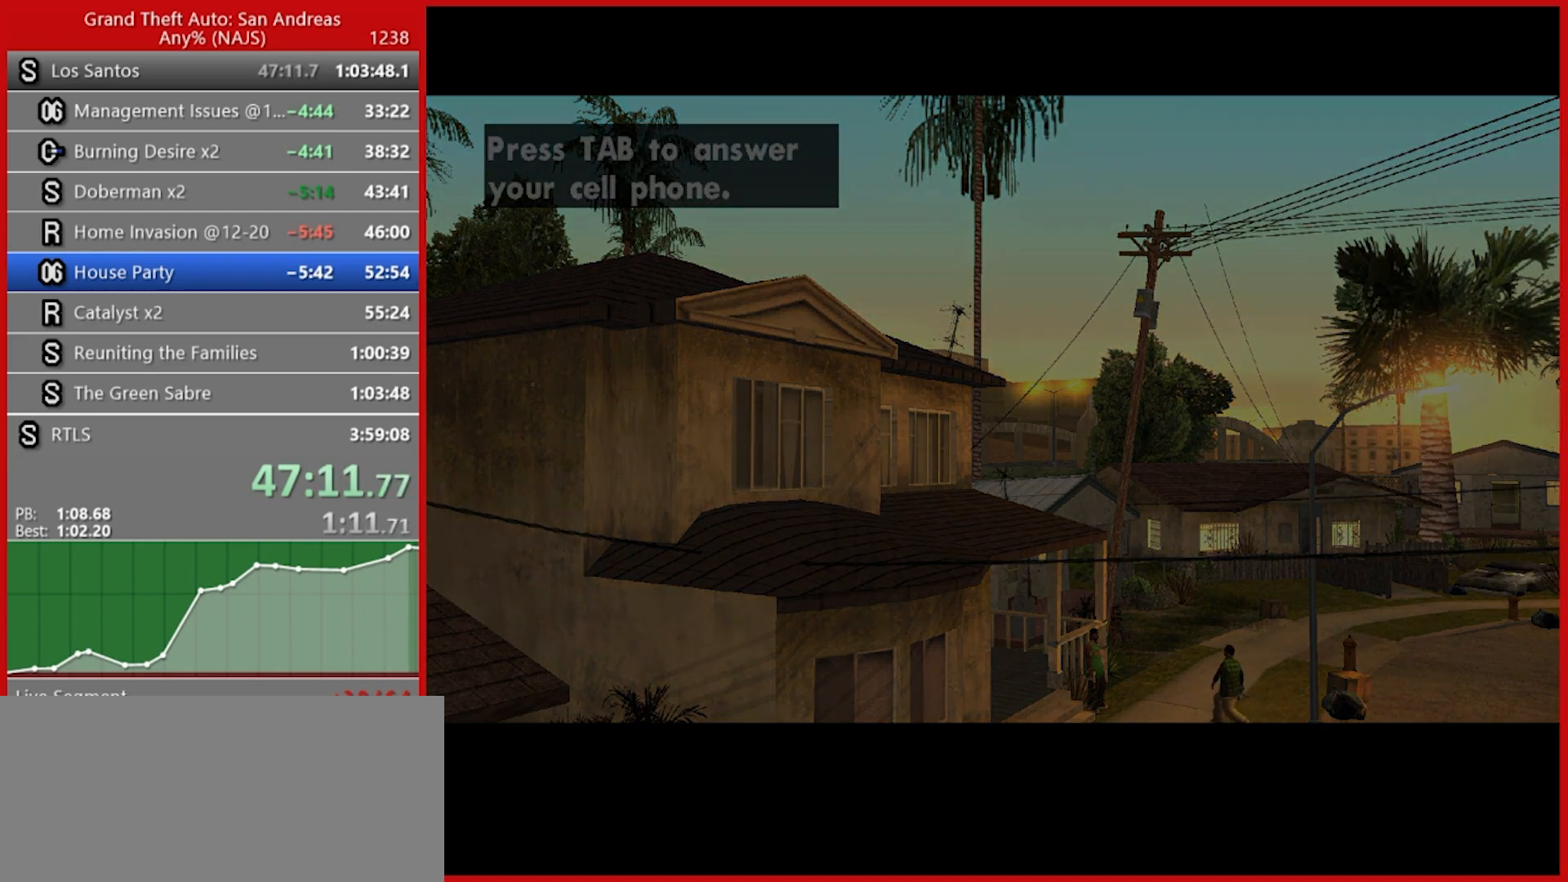
{"keys": ["tab"], "mouse": [], "events": [[180, "space", "down"], [240, "space", "up"]]}
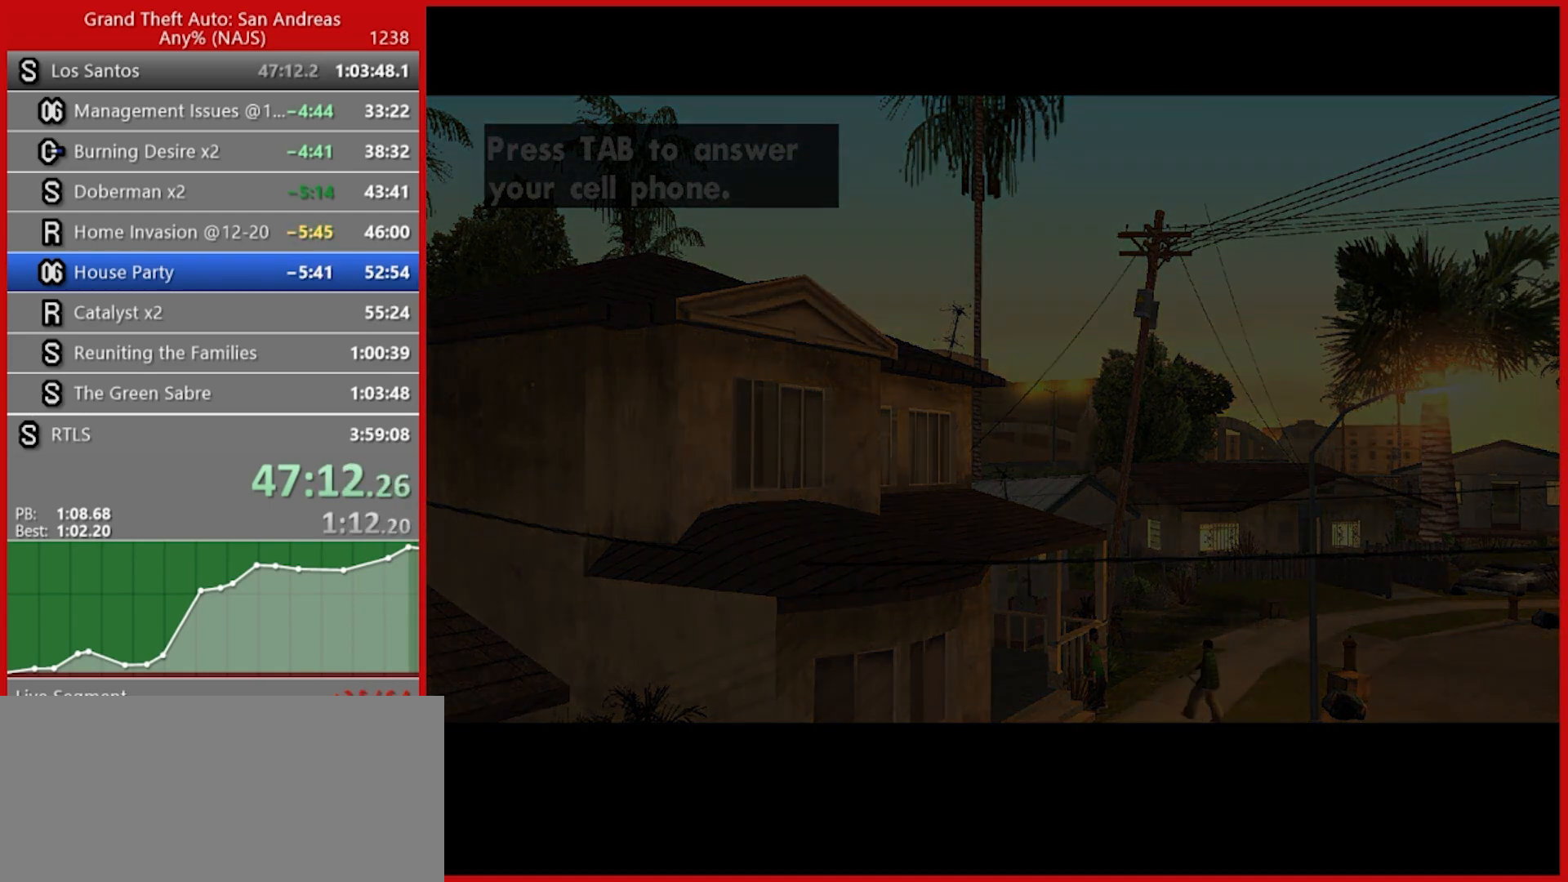
{"keys": ["tab"], "mouse": [], "events": []}
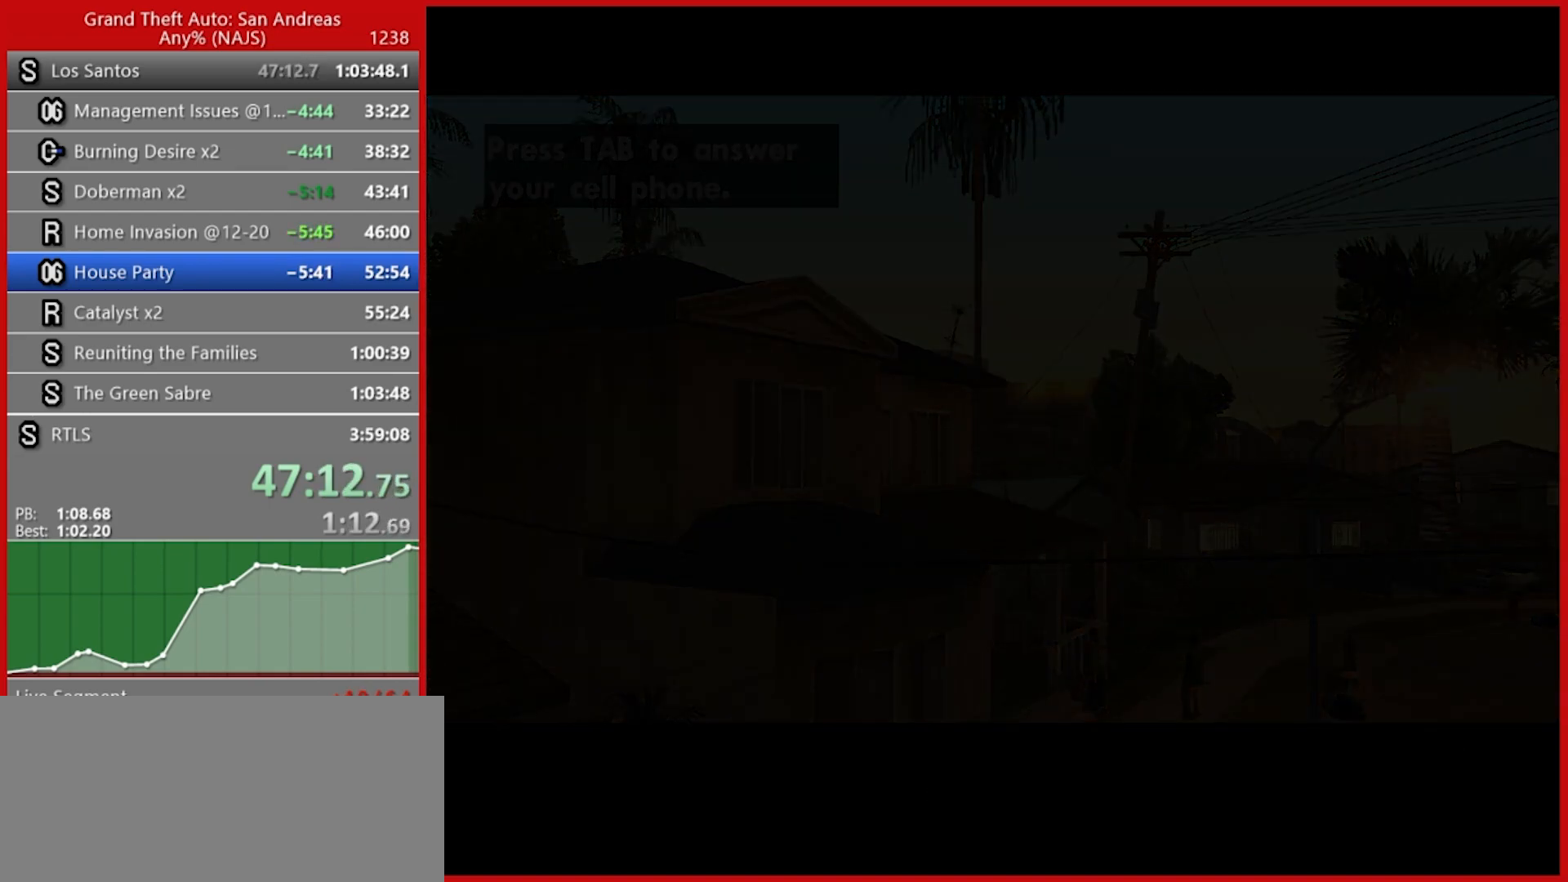
{"keys": ["tab", "w"], "mouse": [], "events": [[80, "w", "down"], [260, "space", "down"], [360, "space", "up"], [440, "space", "down"], [500, "space", "up"]]}
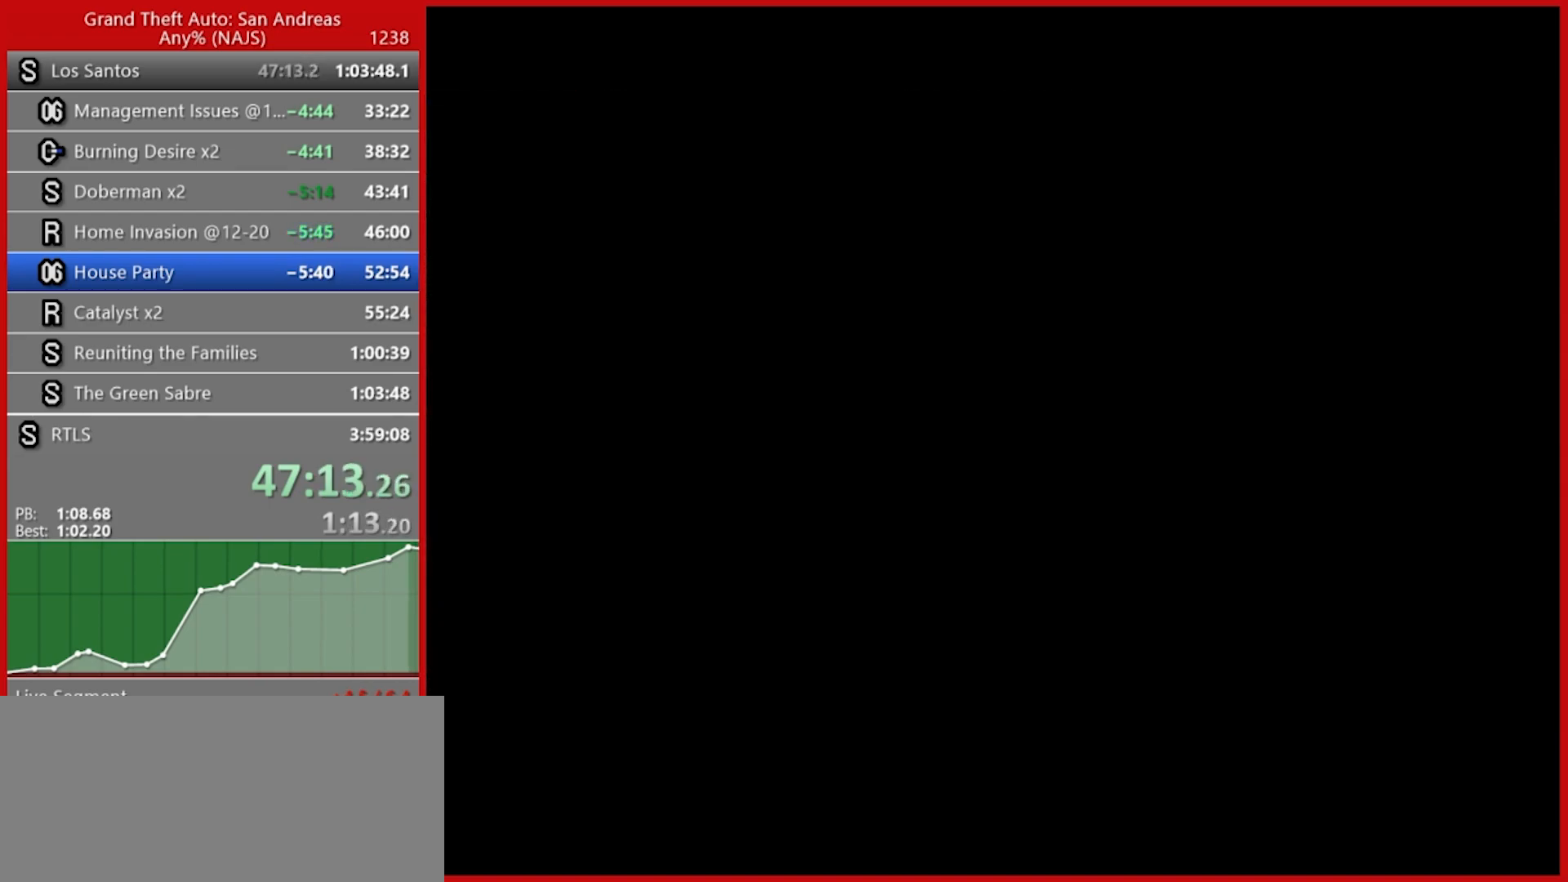
{"keys": ["space", "tab", "w"], "mouse": [], "events": [[100, "space", "down"], [140, "space", "up"], [240, "space", "down"], [280, "space", "up"], [380, "space", "down"], [420, "space", "up"], [500, "space", "down"]]}
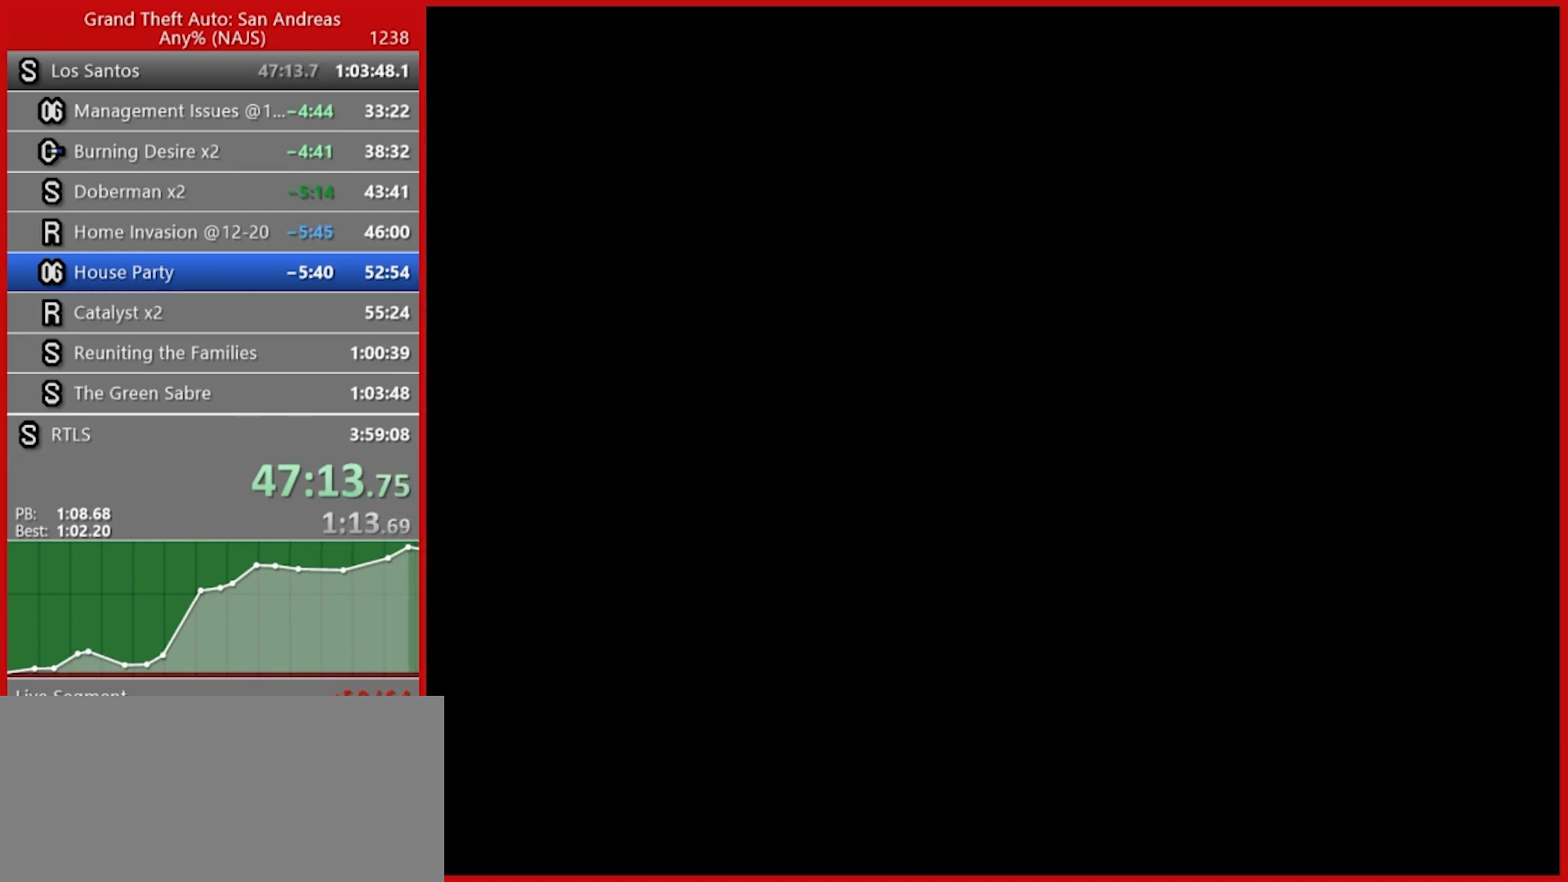
{"keys": ["tab", "w"], "mouse": [], "events": [[60, "space", "up"], [160, "space", "down"], [200, "space", "up"], [260, "space", "down"], [300, "space", "up"], [440, "space", "down"], [480, "space", "up"]]}
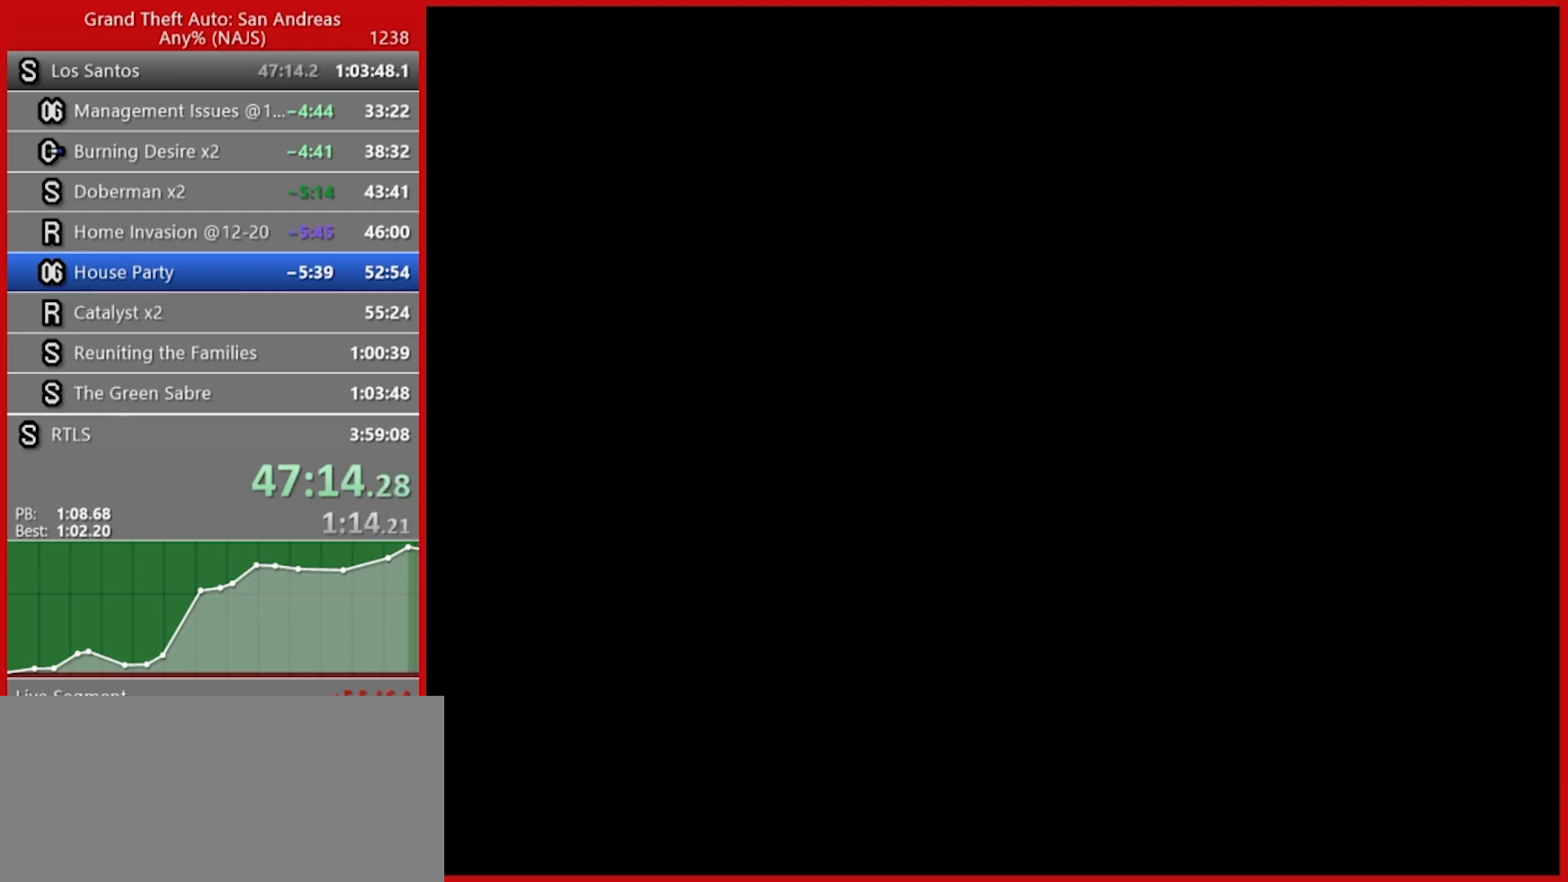
{"keys": ["space", "tab", "w"], "mouse": [], "events": [[40, "space", "down"], [140, "space", "up"], [220, "space", "down"], [260, "space", "up"], [360, "space", "down"], [400, "space", "up"], [480, "space", "down"]]}
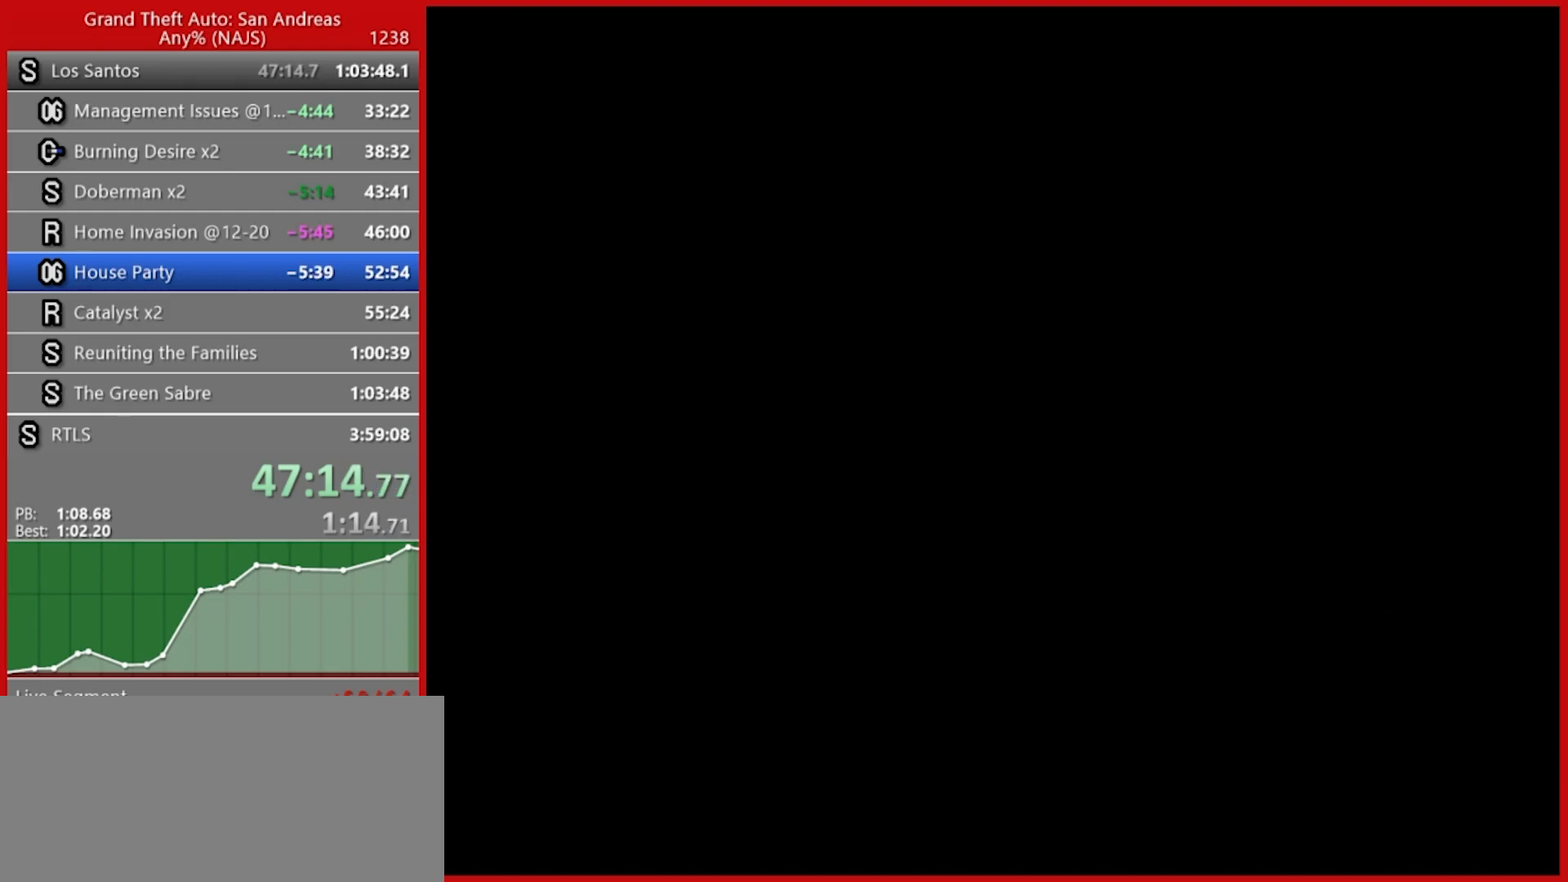
{"keys": ["tab", "w"], "mouse": [], "events": [[60, "space", "up"], [140, "space", "down"], [200, "space", "up"], [240, "space", "down"], [320, "space", "up"], [420, "space", "down"], [460, "space", "up"]]}
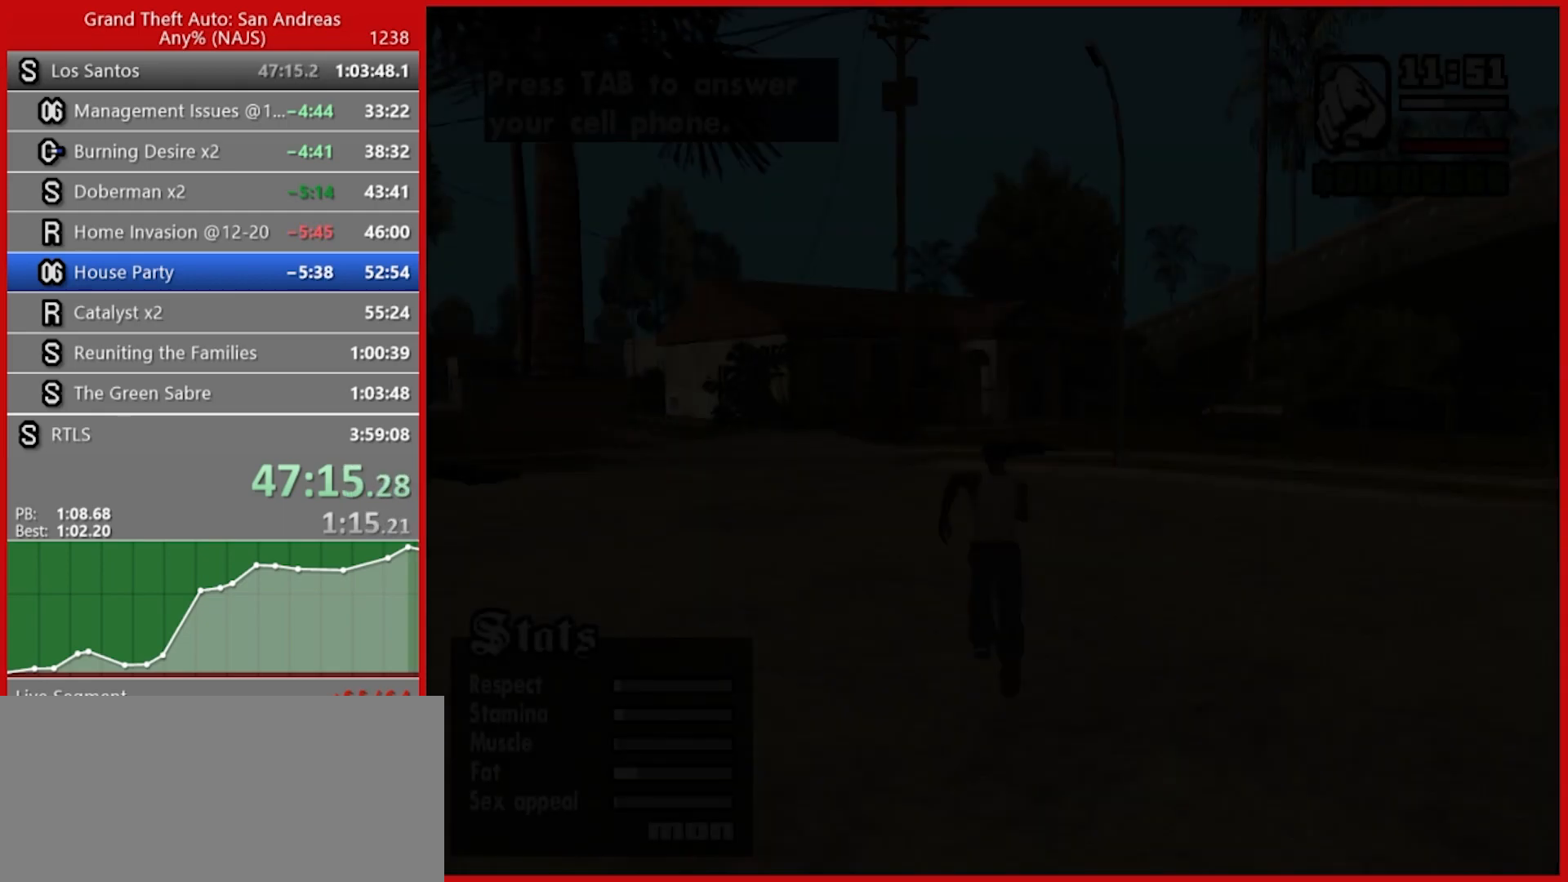
{"keys": ["space", "tab", "w"], "mouse": [], "events": [[80, "space", "down"], [120, "space", "up"], [200, "space", "down"], [260, "space", "up"], [340, "space", "down"], [420, "space", "up"], [480, "space", "down"]]}
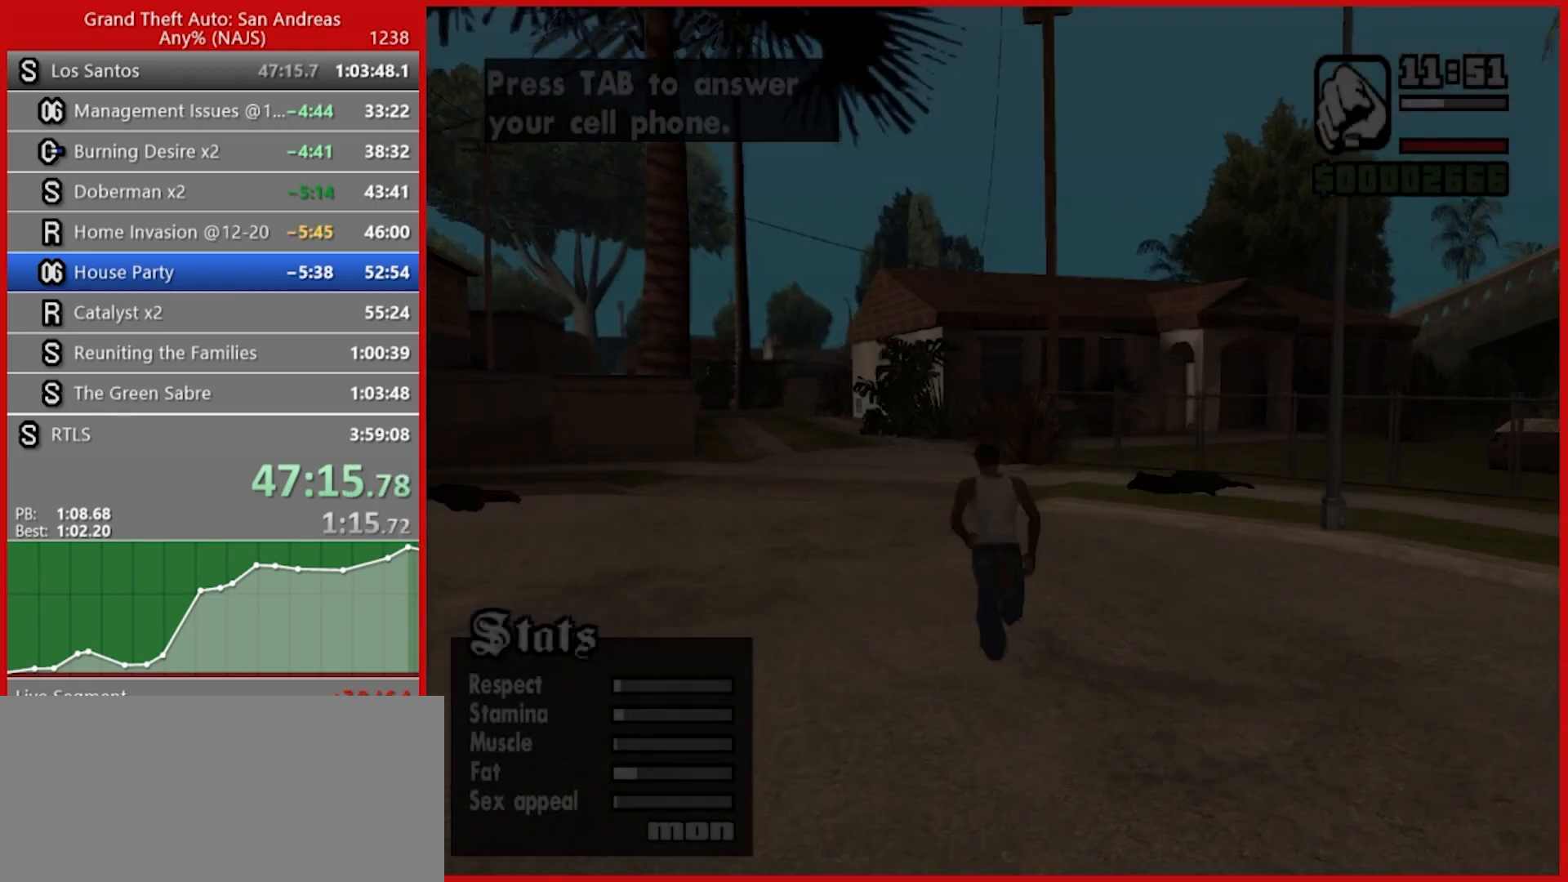
{"keys": ["tab", "w"], "mouse": [], "events": [[80, "space", "up"], [120, "space", "down"], [220, "space", "up"], [260, "space", "down"], [360, "space", "up"], [400, "space", "down"], [480, "space", "up"]]}
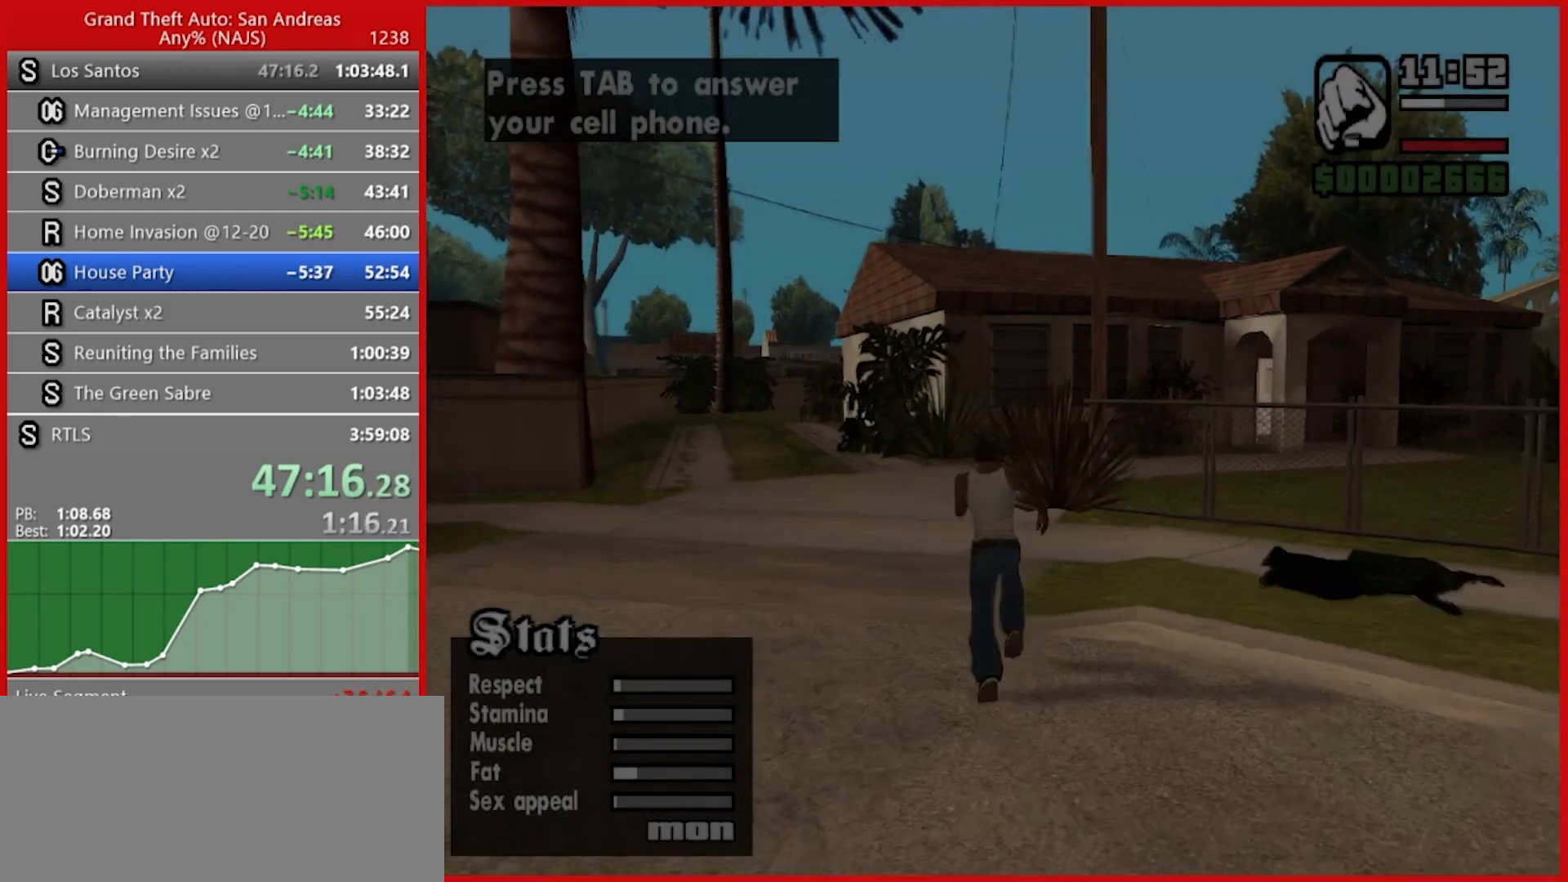
{"keys": ["space", "tab", "w"], "mouse": [], "events": [[100, "space", "down"], [140, "space", "up"], [200, "space", "down"], [280, "space", "up"], [320, "space", "down"], [420, "space", "up"], [460, "space", "down"]]}
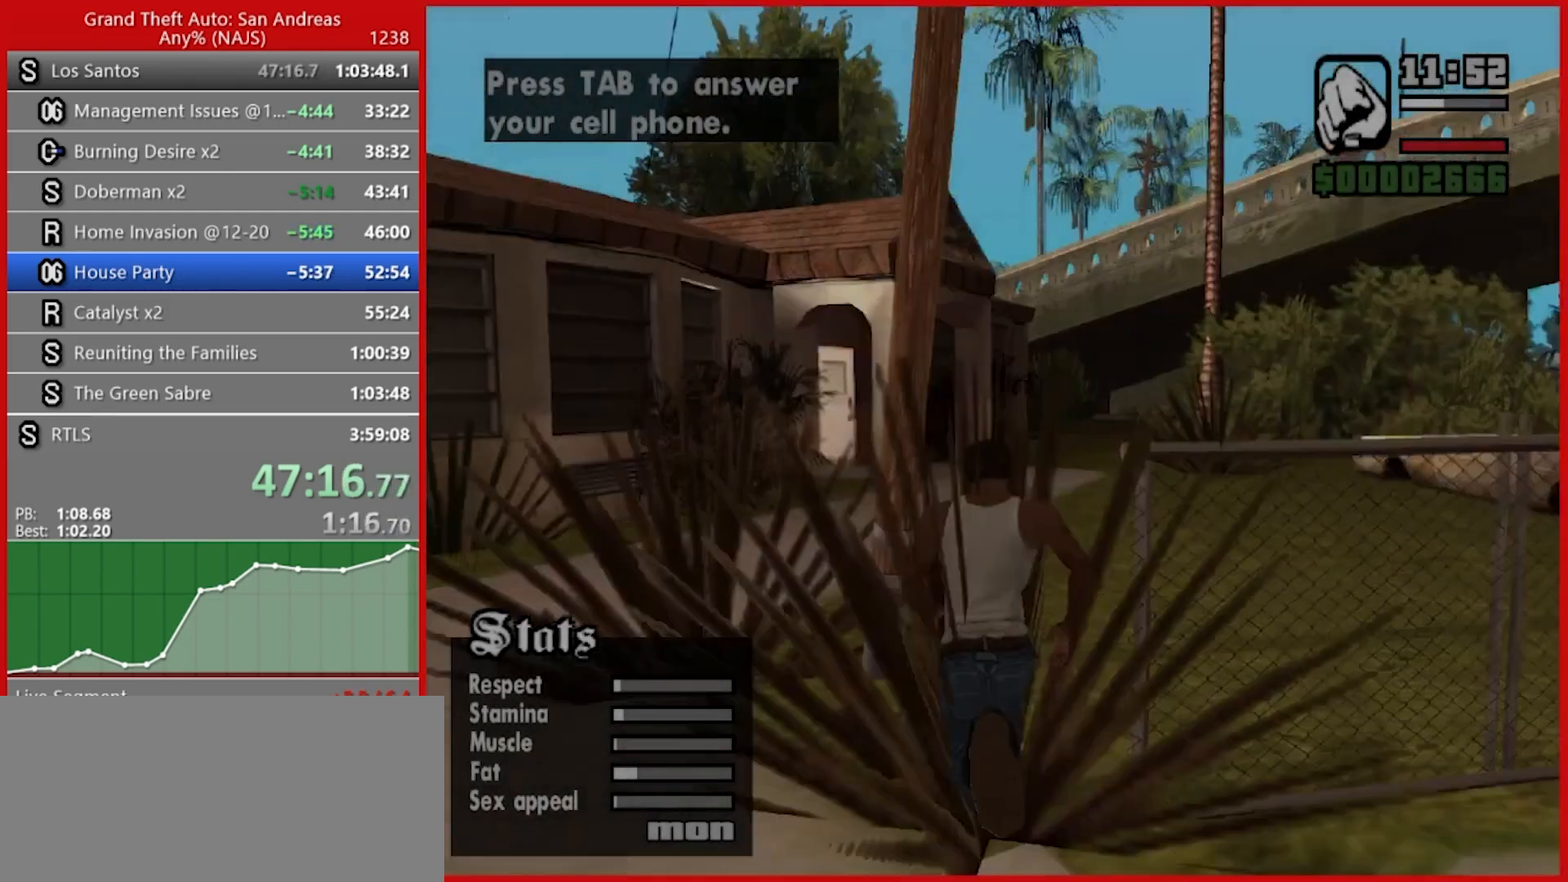
{"keys": ["tab", "w"], "mouse": [], "events": [[60, "space", "up"]]}
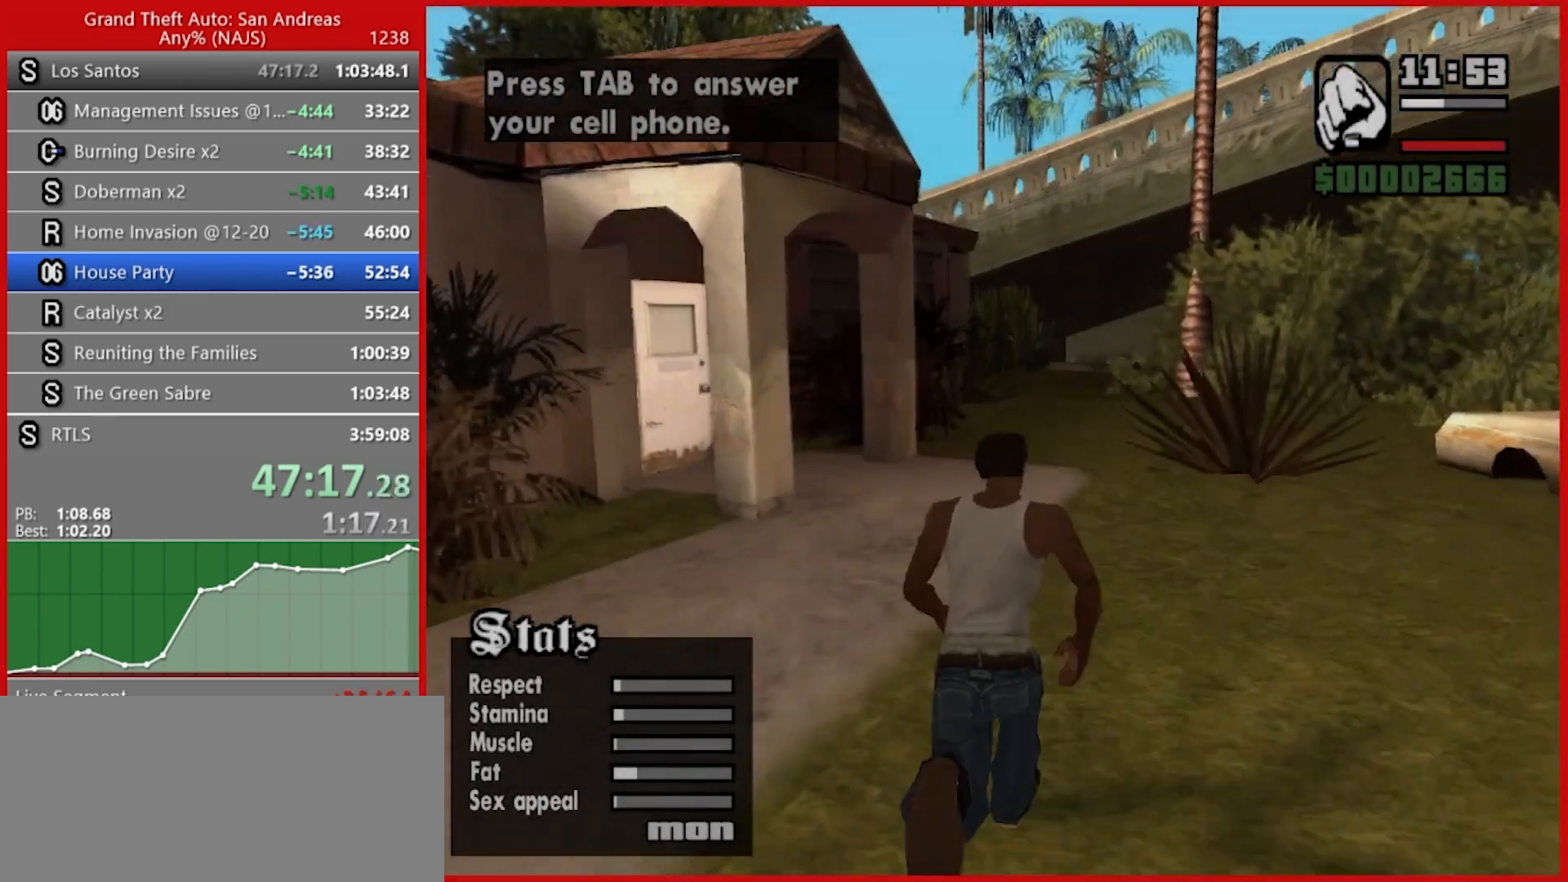
{"keys": ["tab"], "mouse": [], "events": [[440, "w", "up"]]}
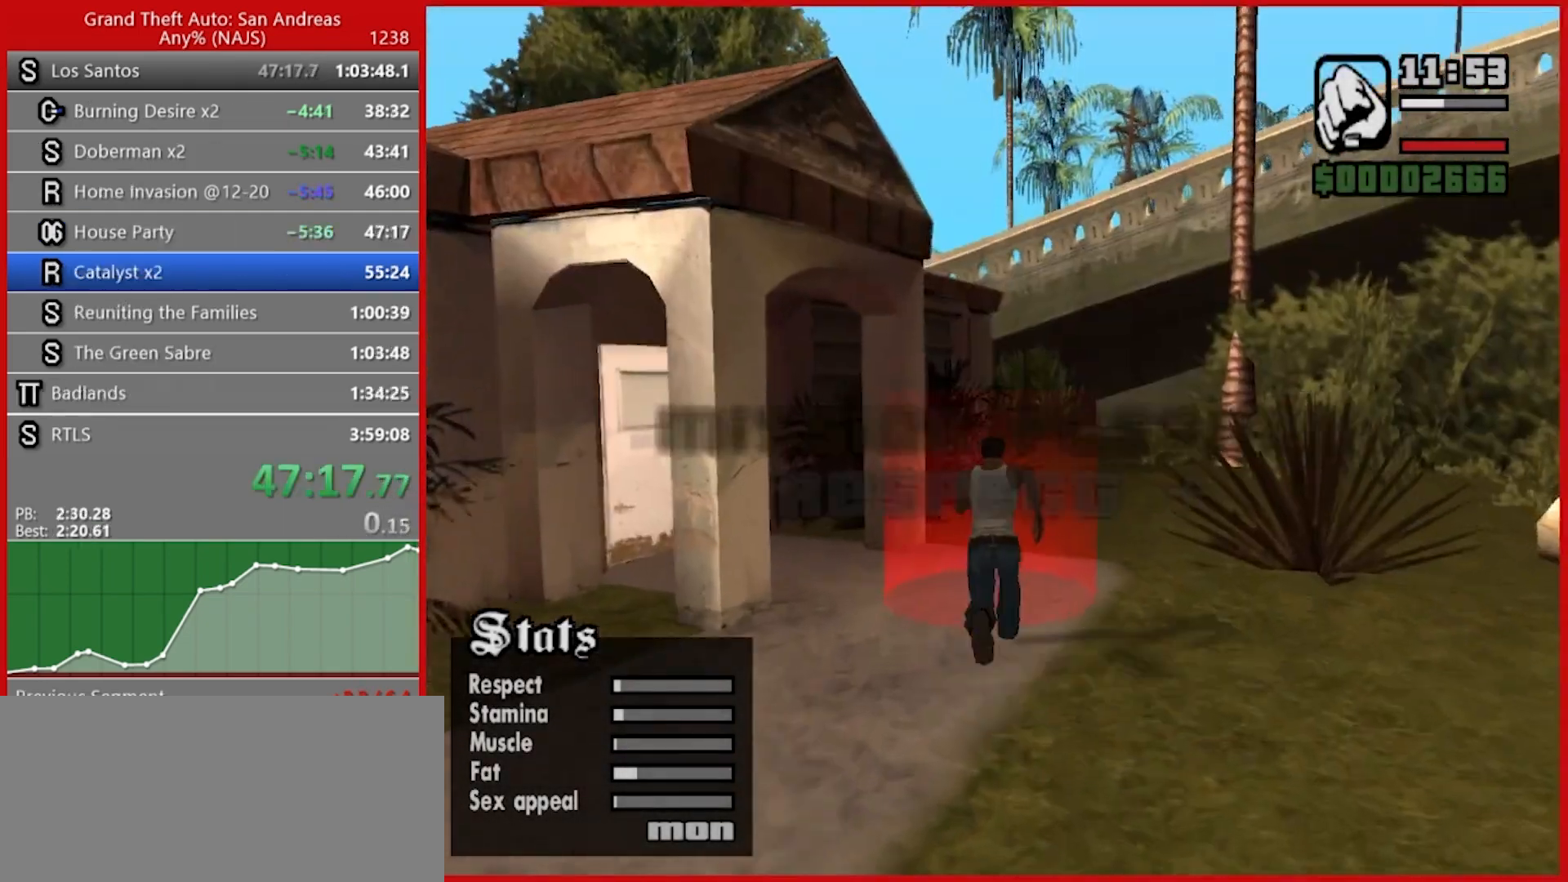
{"keys": ["tab"], "mouse": [], "events": []}
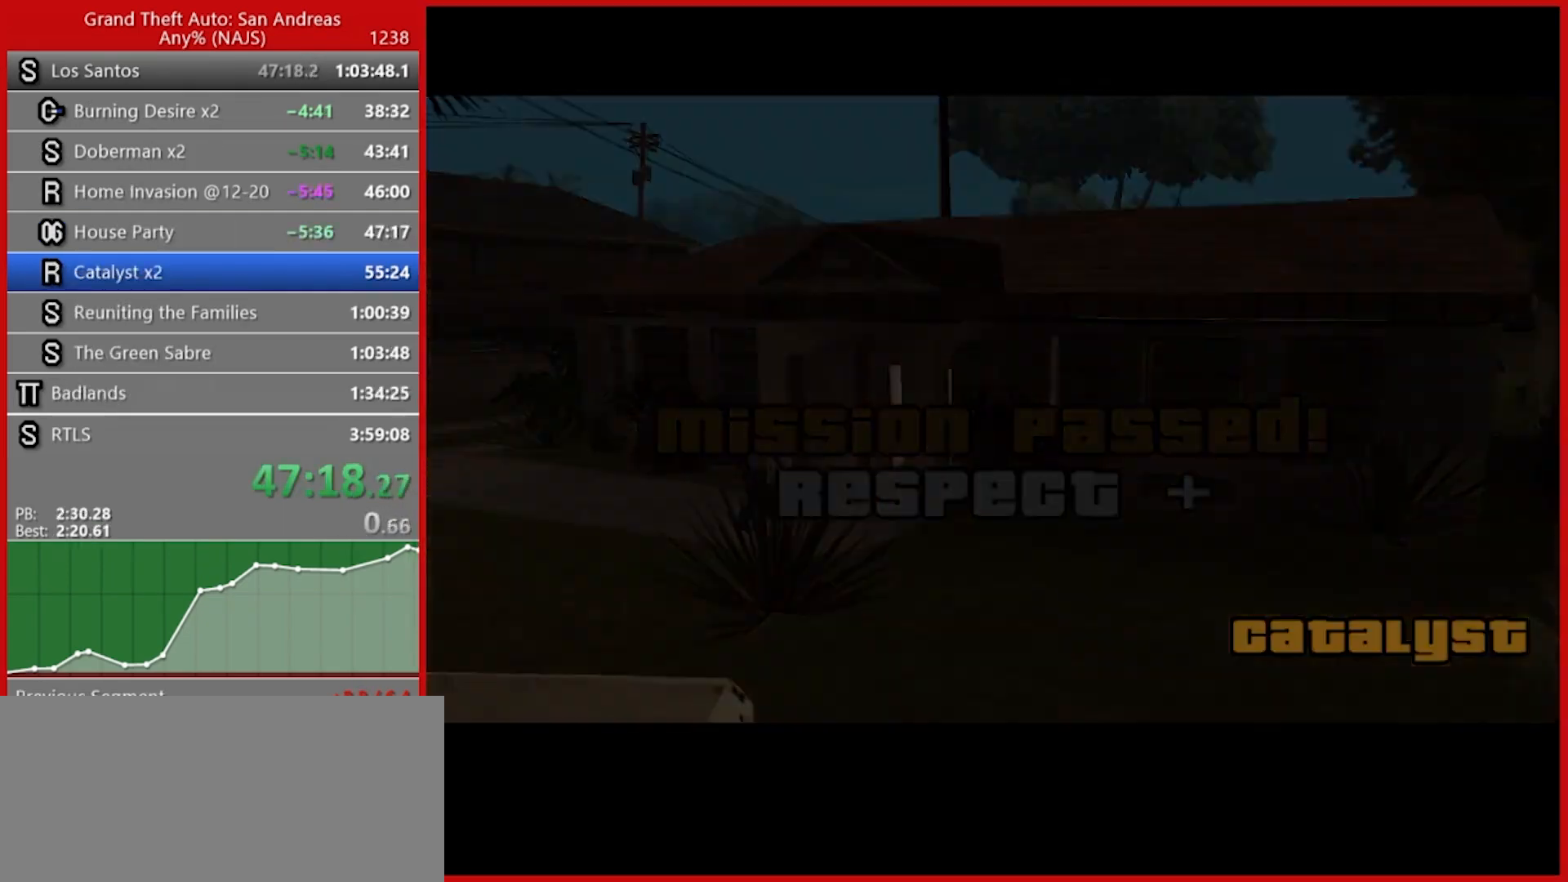
{"keys": ["tab"], "mouse": [], "events": []}
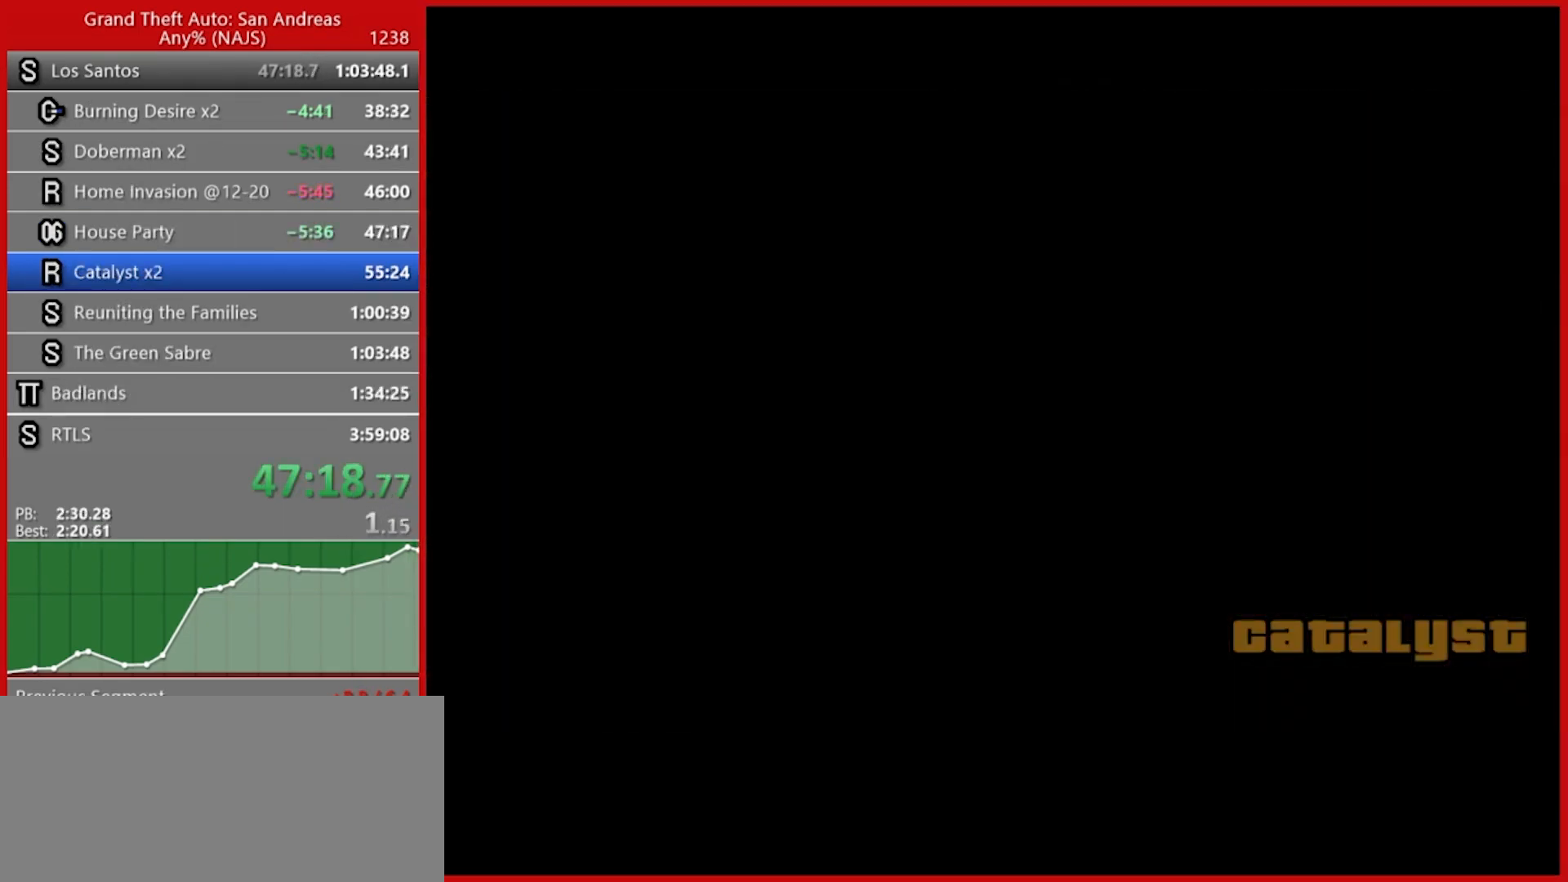
{"keys": ["tab"], "mouse": [], "events": []}
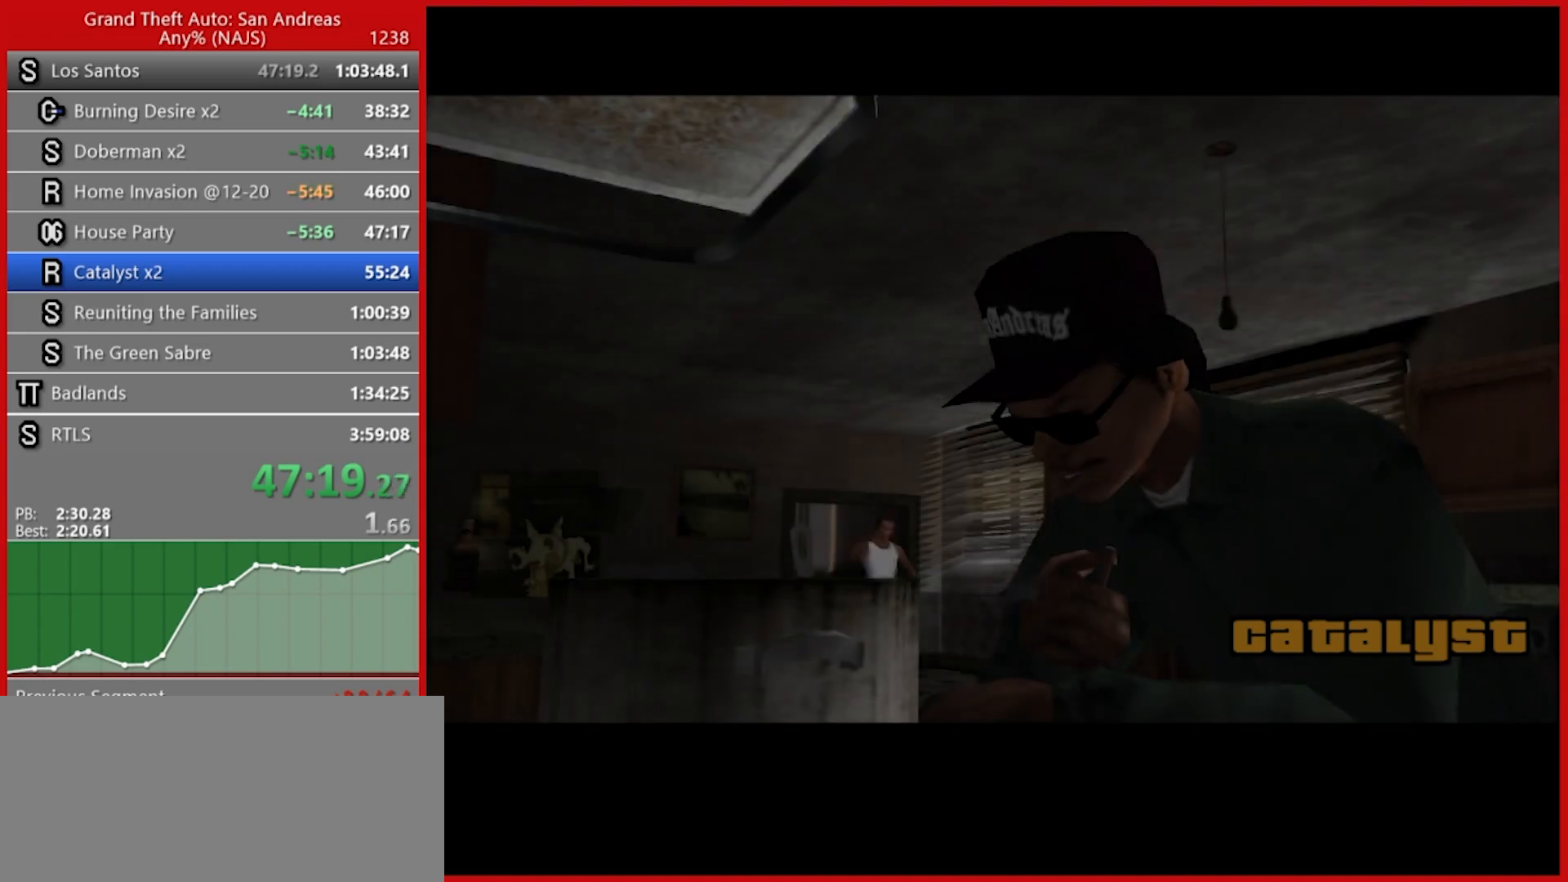
{"keys": [], "mouse": [], "events": [[240, "tab", "up"]]}
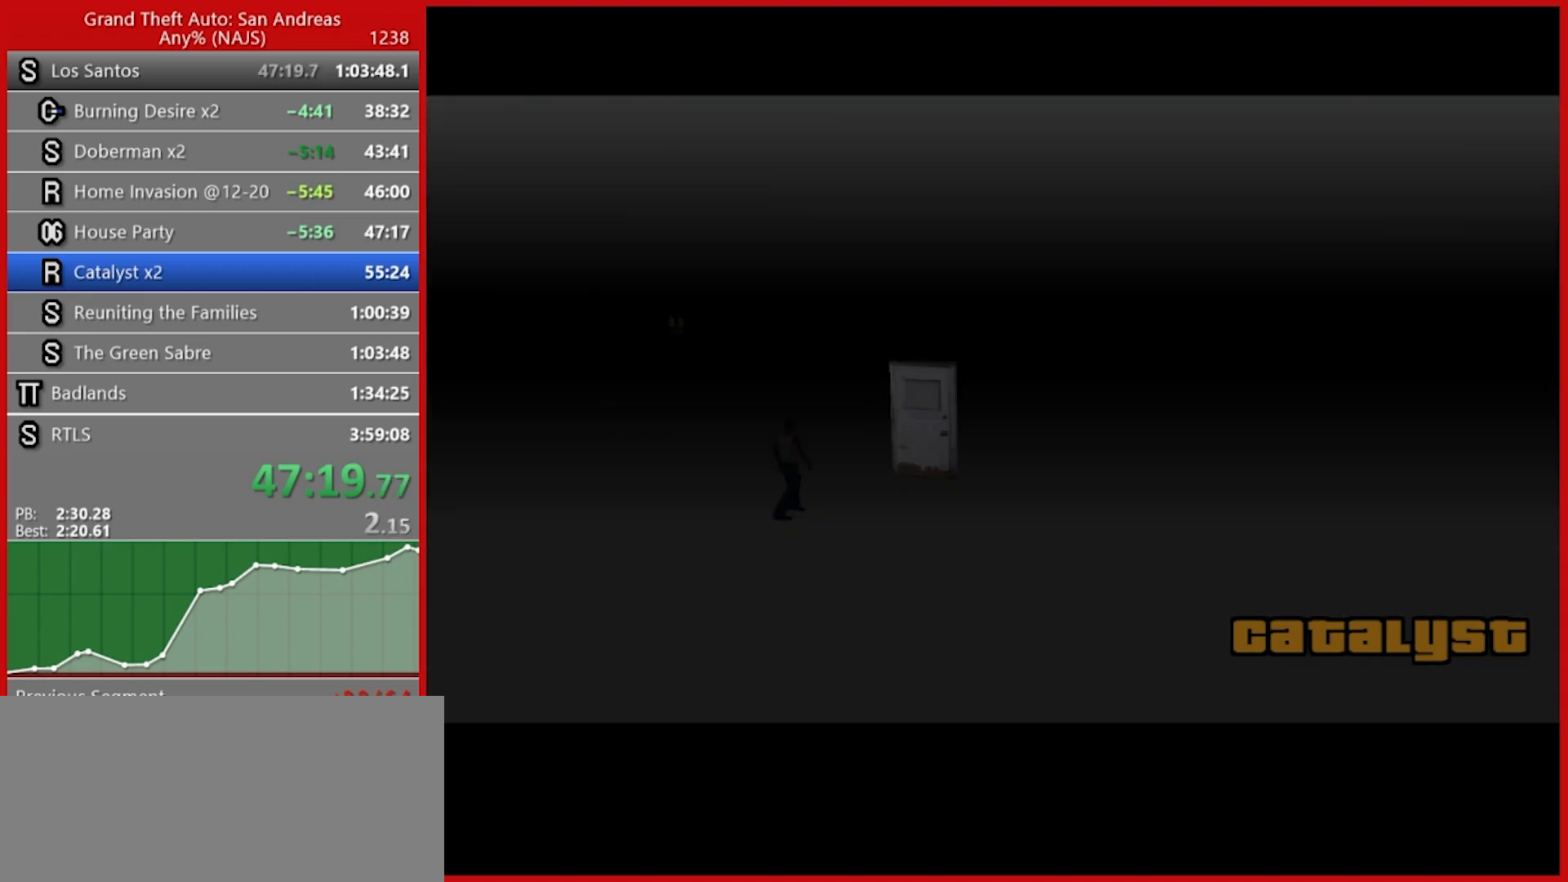
{"keys": [], "mouse": [], "events": []}
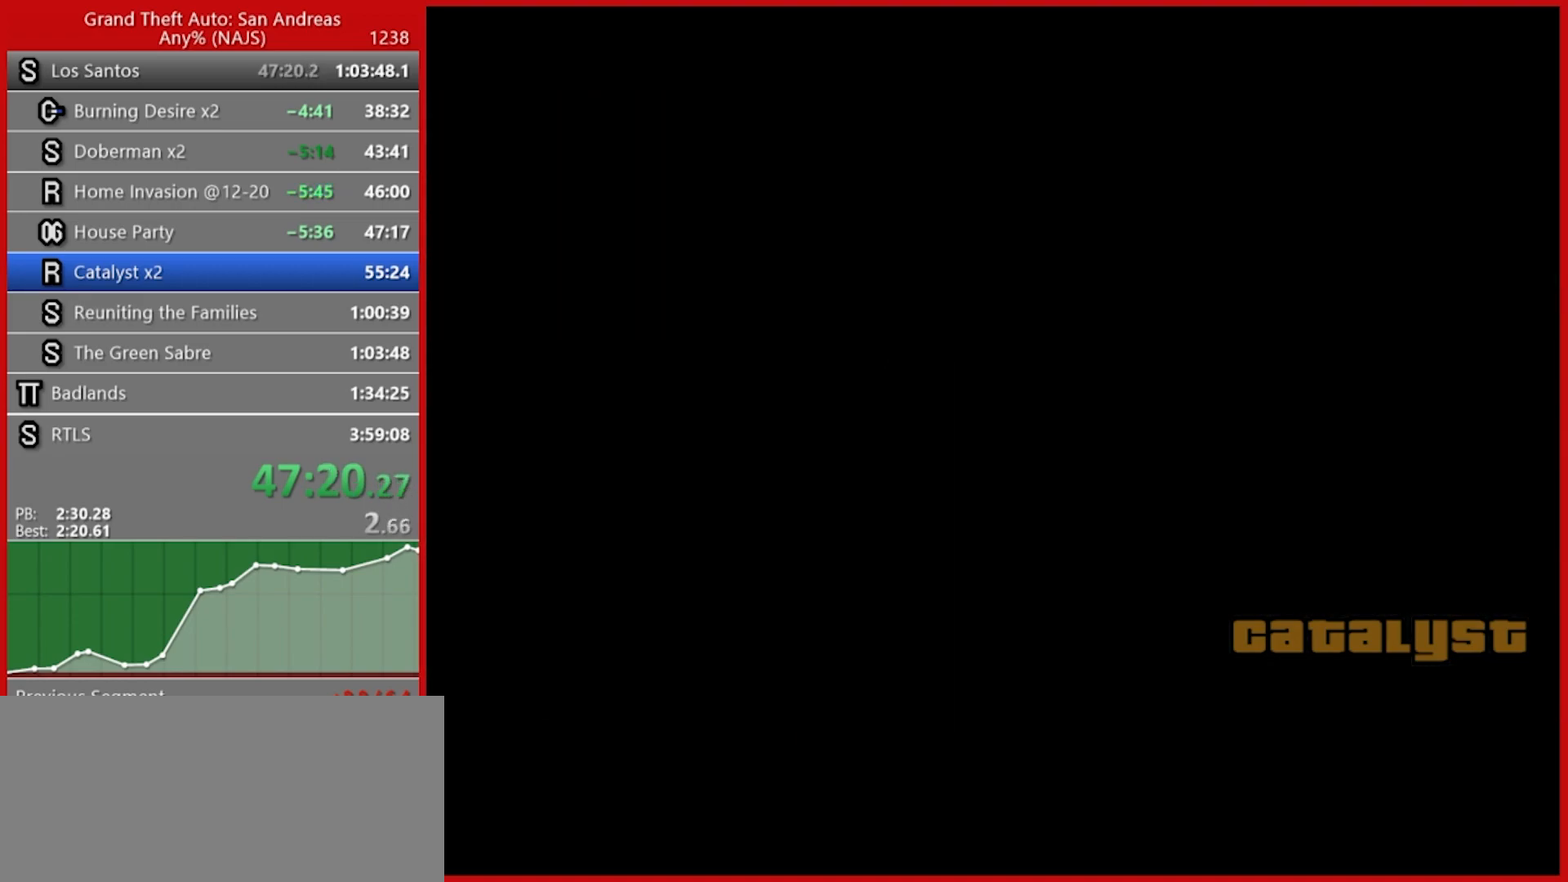
{"keys": ["space"], "mouse": [], "events": [[80, "space", "down"], [140, "space", "up"], [220, "space", "down"], [260, "space", "up"], [360, "space", "down"], [400, "space", "up"], [500, "space", "down"]]}
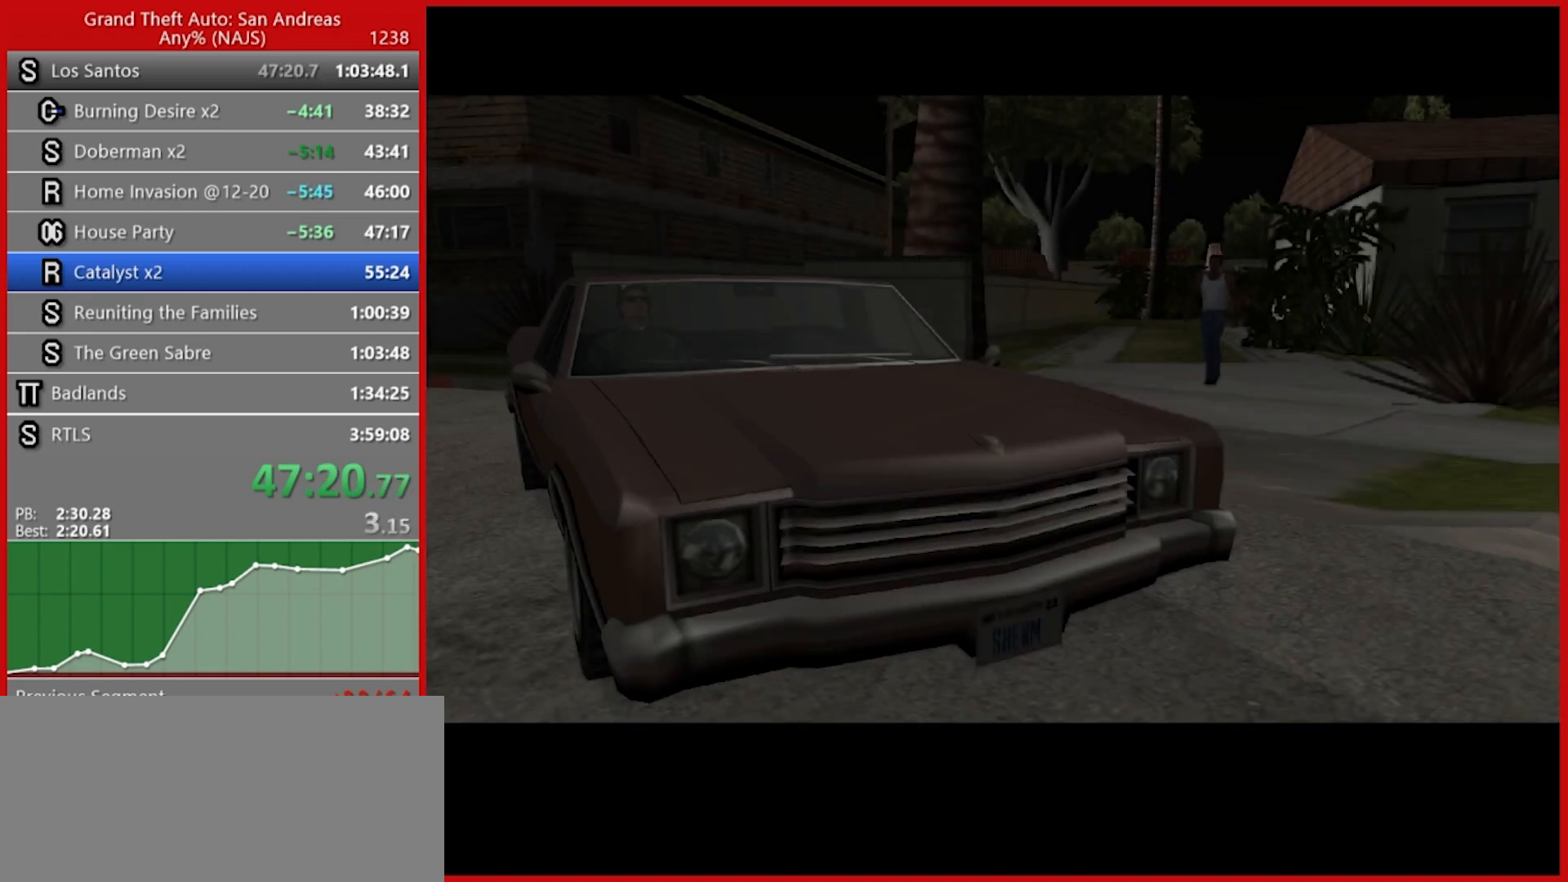
{"keys": [], "mouse": [], "events": [[100, "space", "up"], [200, "space", "down"], [240, "space", "up"], [340, "space", "down"], [360, "space", "up"], [460, "space", "down"], [500, "space", "up"]]}
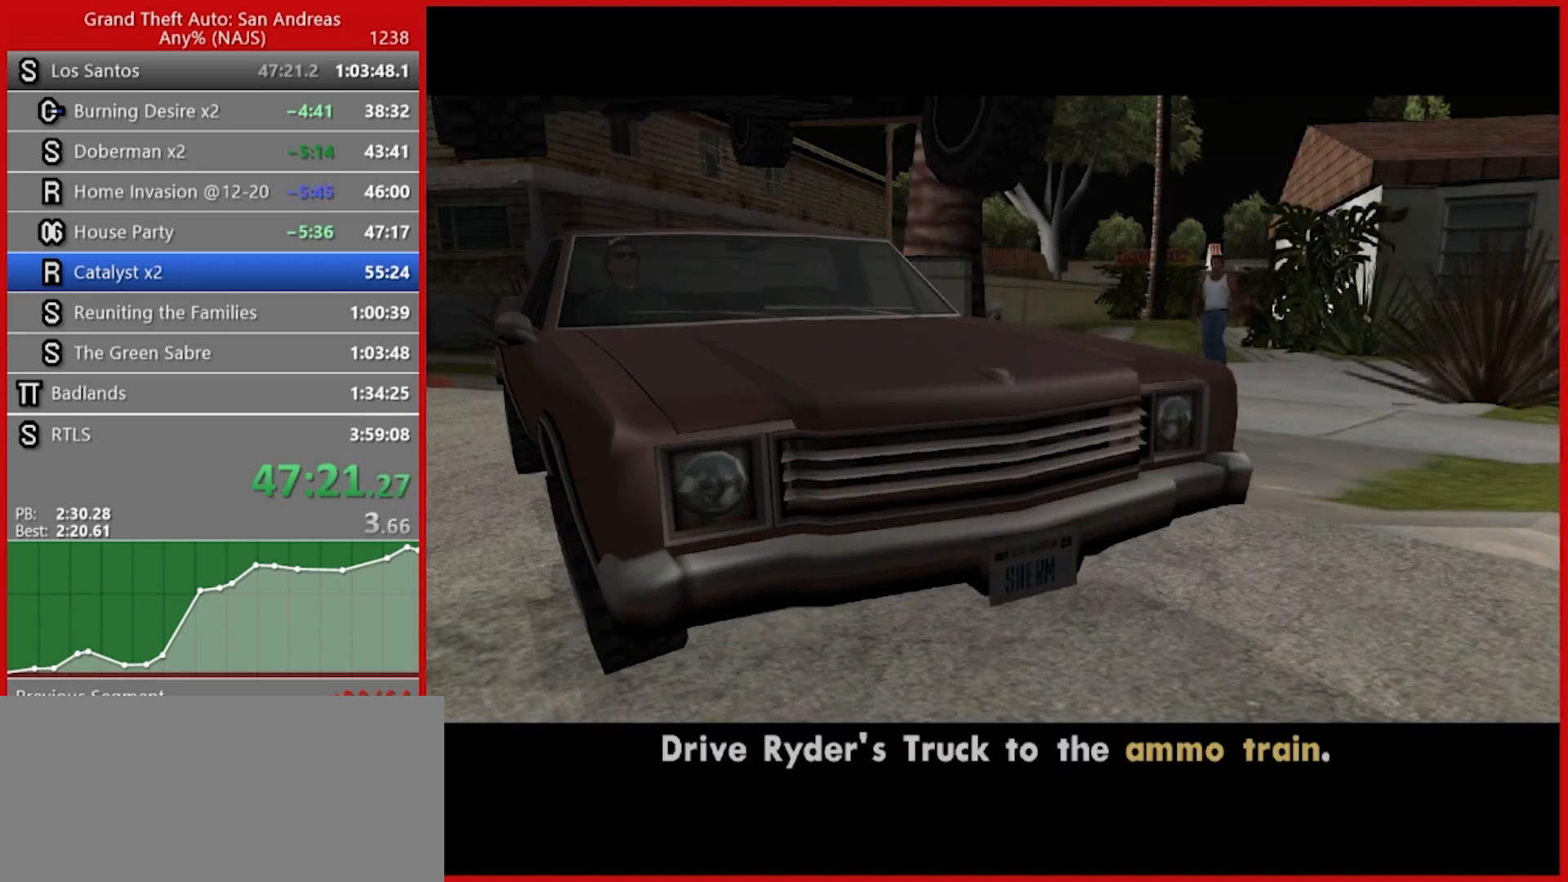
{"keys": [], "mouse": [], "events": [[120, "space", "down"], [200, "space", "up"], [300, "space", "down"], [340, "space", "up"], [420, "space", "down"], [480, "space", "up"]]}
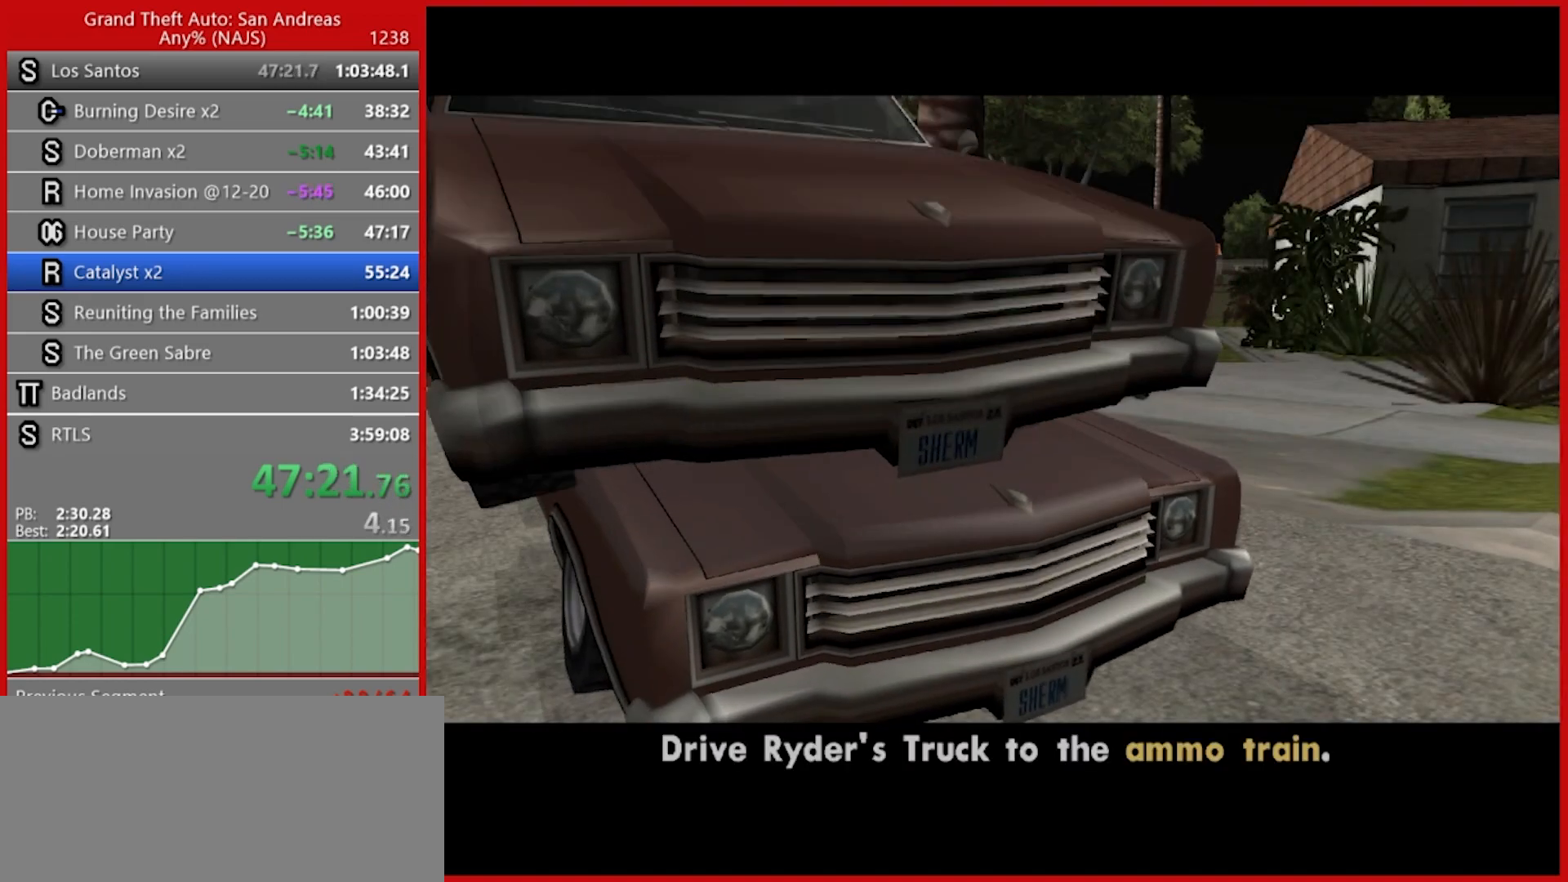
{"keys": ["space"], "mouse": [], "events": [[80, "space", "down"], [140, "space", "up"], [220, "space", "down"], [260, "space", "up"], [360, "space", "down"], [400, "space", "up"], [500, "space", "down"]]}
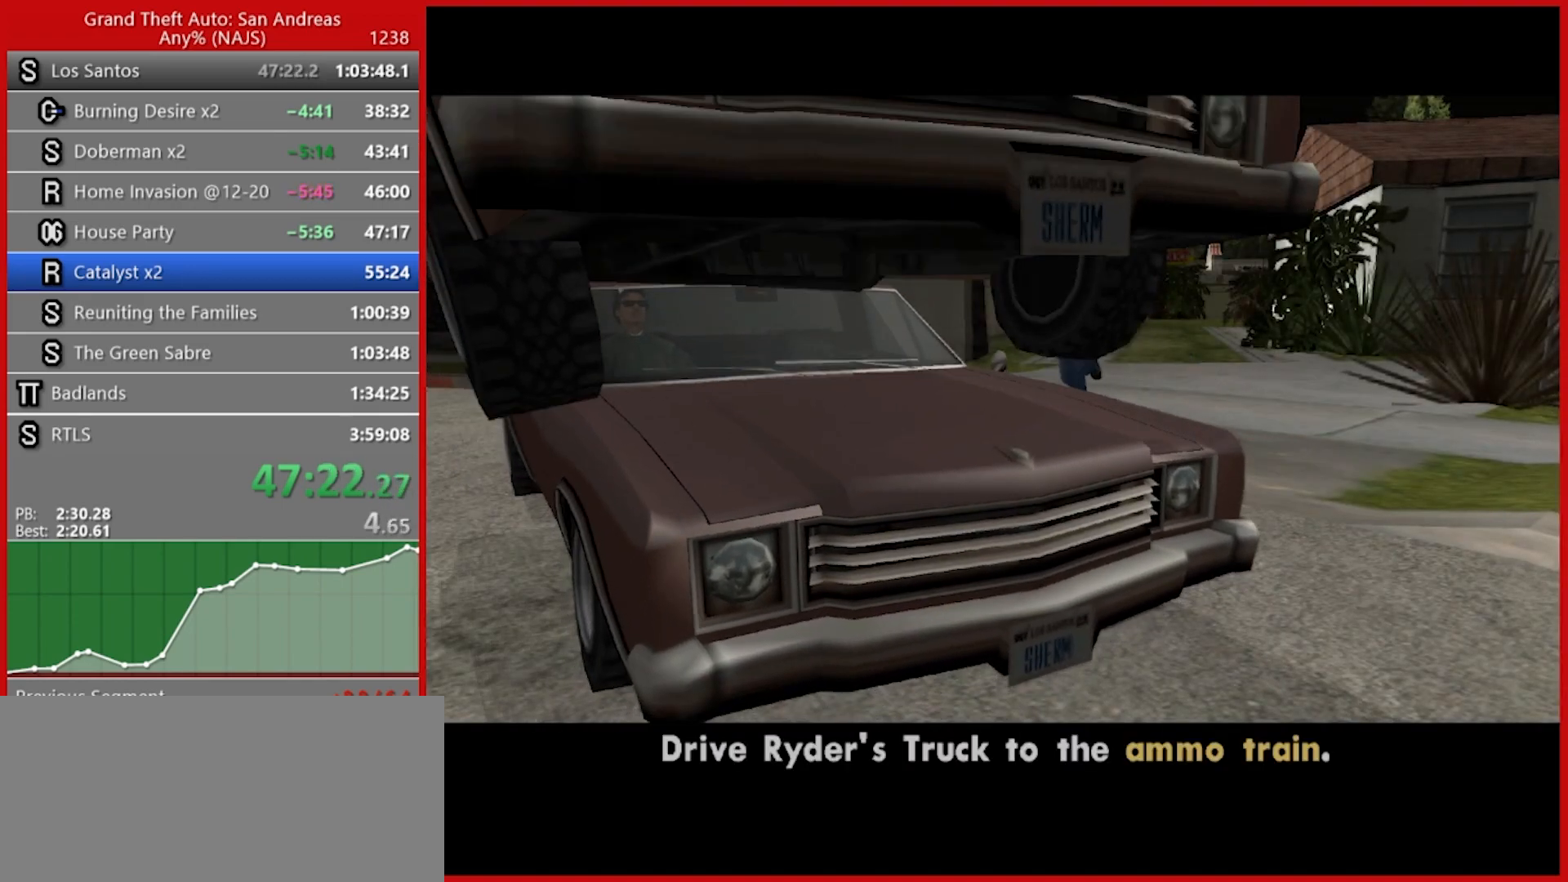
{"keys": [], "mouse": [], "events": [[100, "space", "up"], [180, "space", "down"], [240, "space", "up"], [360, "space", "down"], [420, "space", "up"]]}